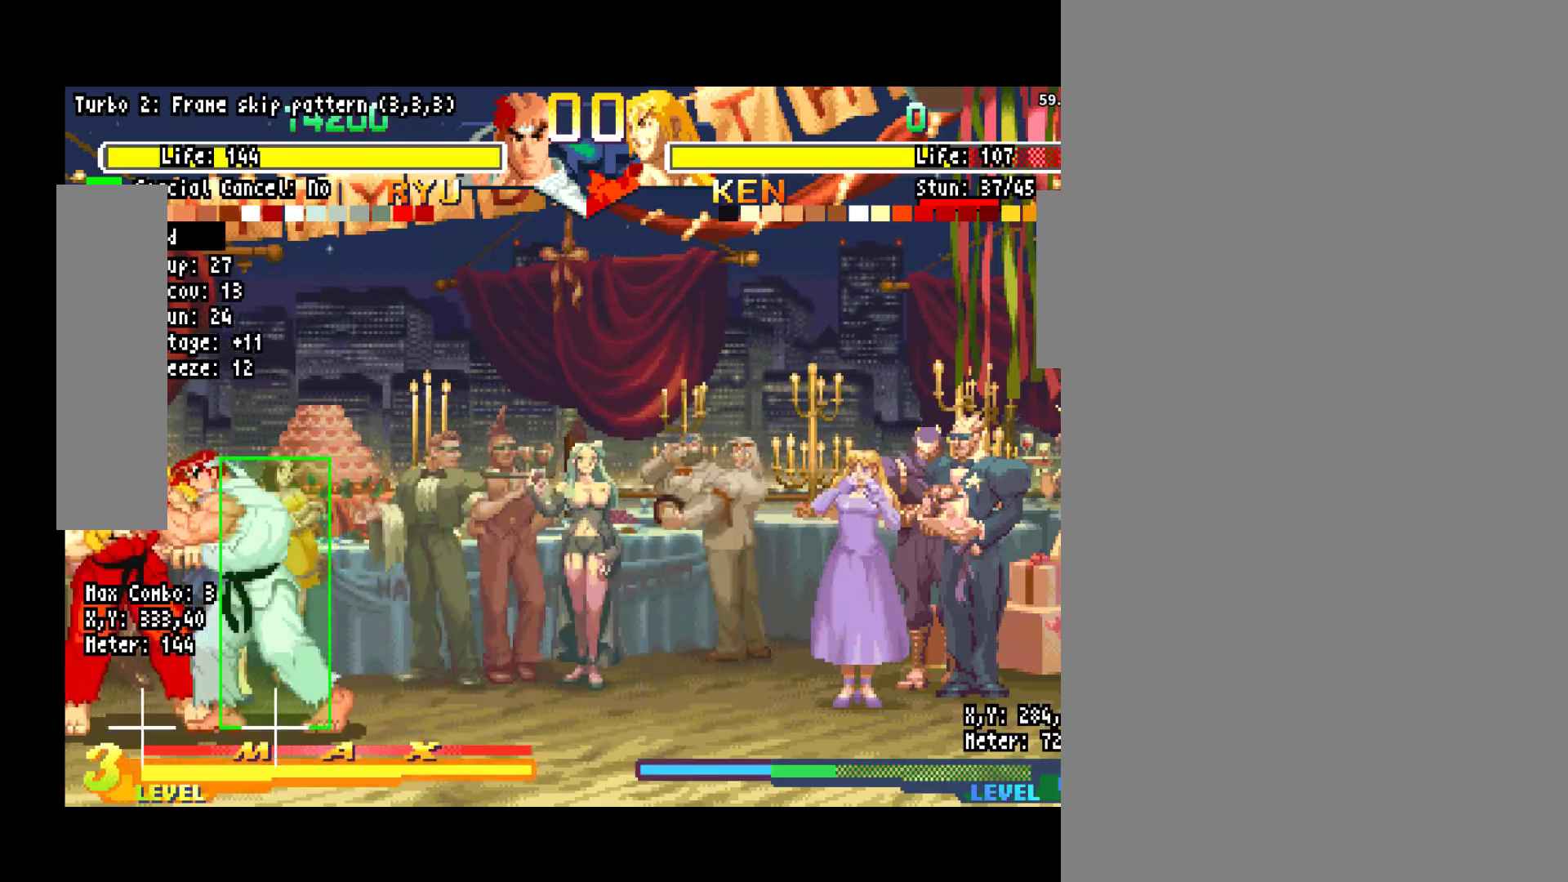
Gameplay with a controller (arcade stick); each line is a JSON object with the inputs held at the frame after it (dt_ms = milliseconds from this image to that frame). "events" lists button and stick changes between this image and that frame as [ms after this image, input, new state], when the widget could be followed in between. Not read: L3 R3.
{"dt_ms": 500, "buttons": ["R1"], "left_stick": "right", "events": []}
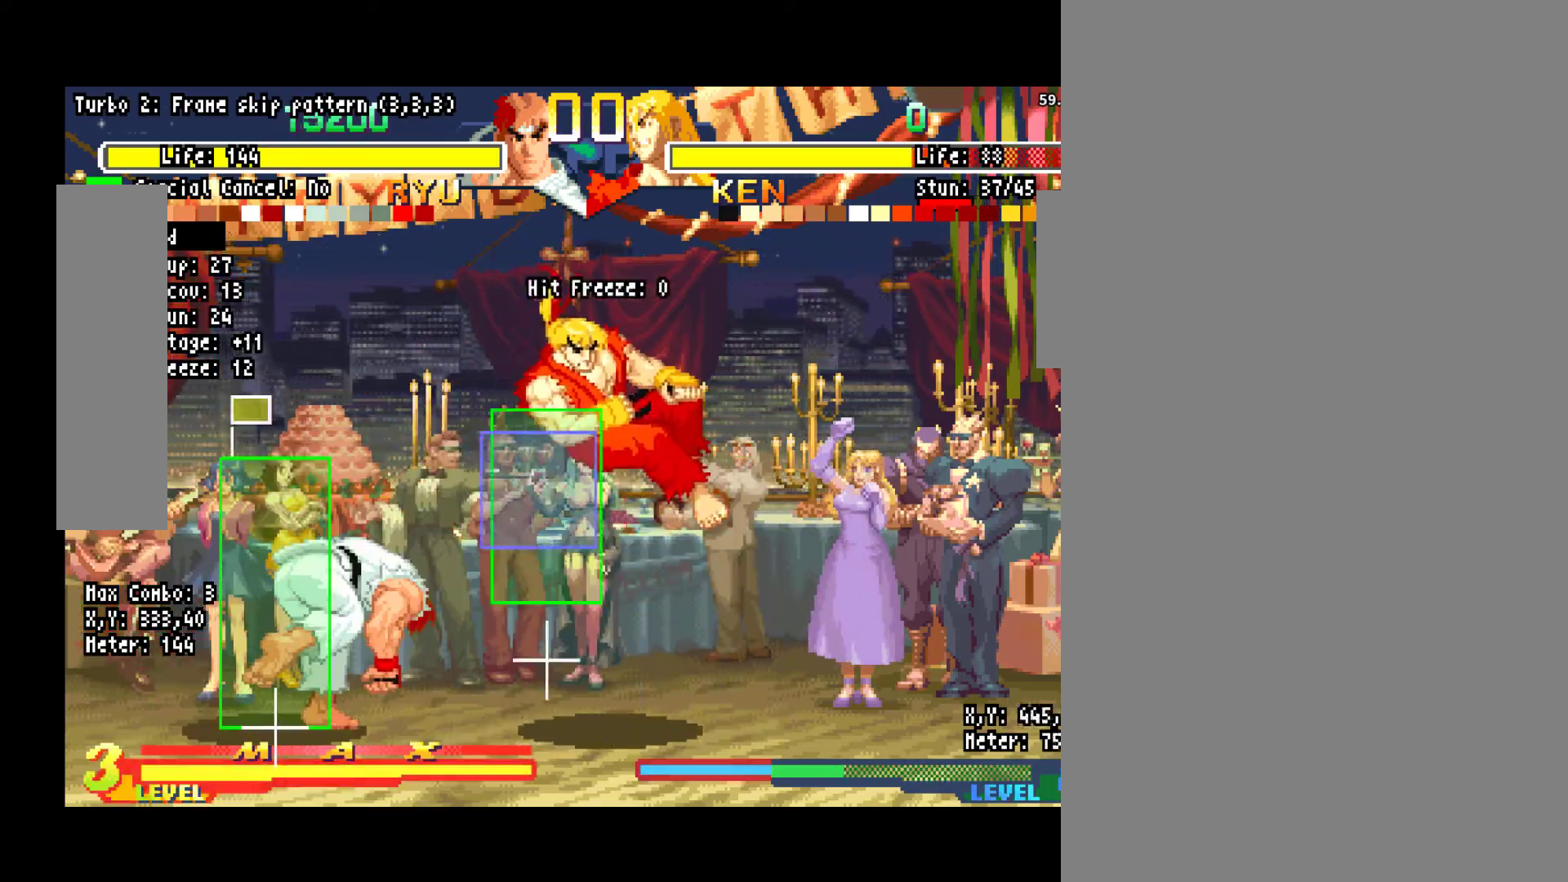
{"dt_ms": 500, "buttons": [], "left_stick": "right", "events": [[83, "R1", "up"]]}
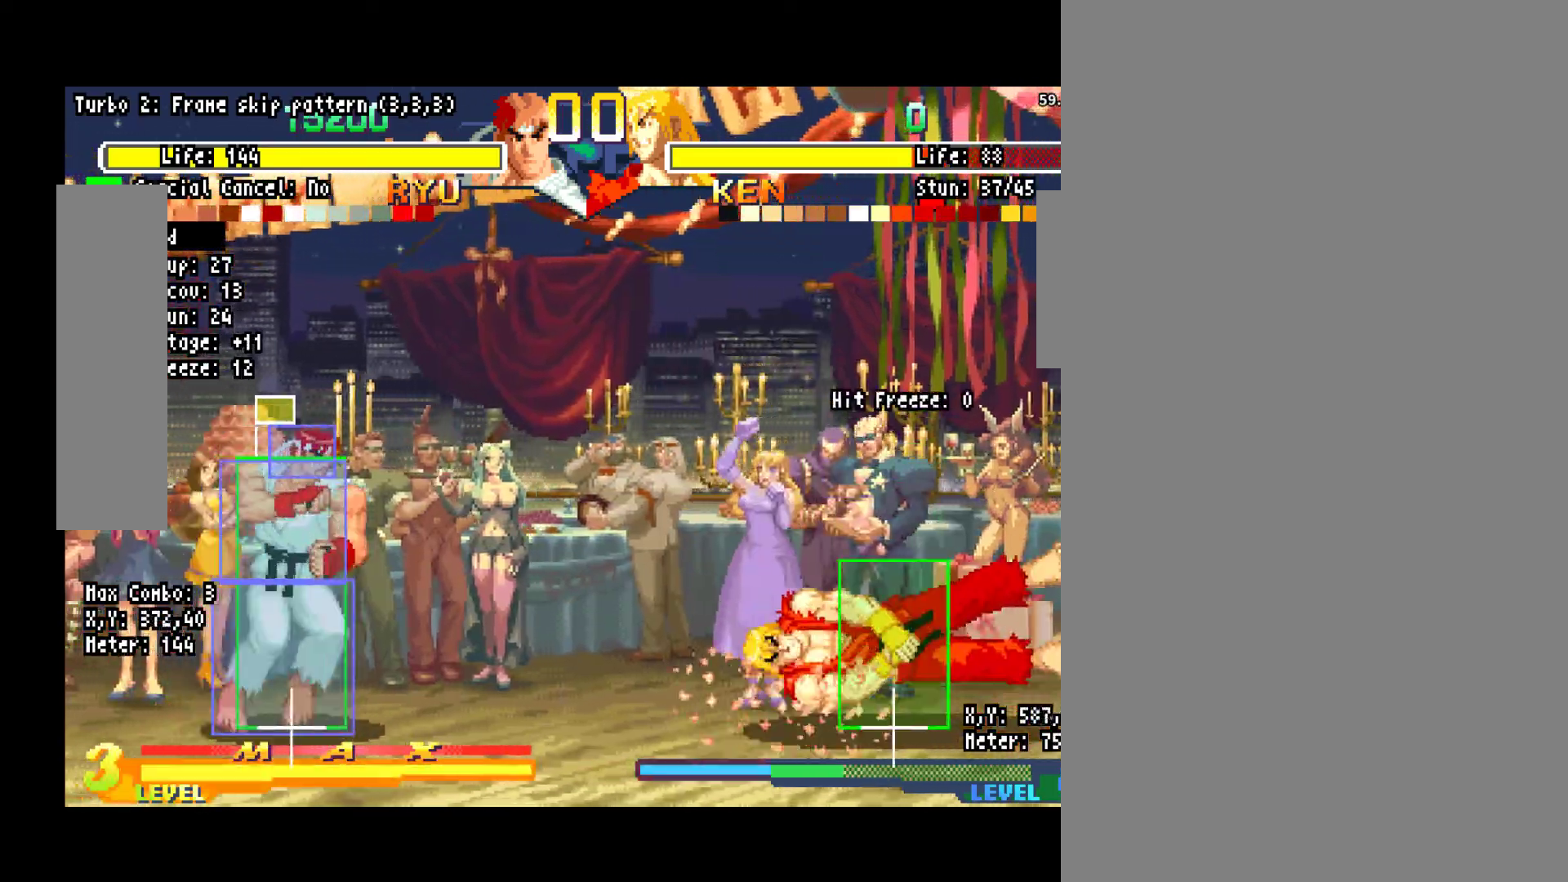
{"dt_ms": 500, "buttons": [], "left_stick": "right", "events": []}
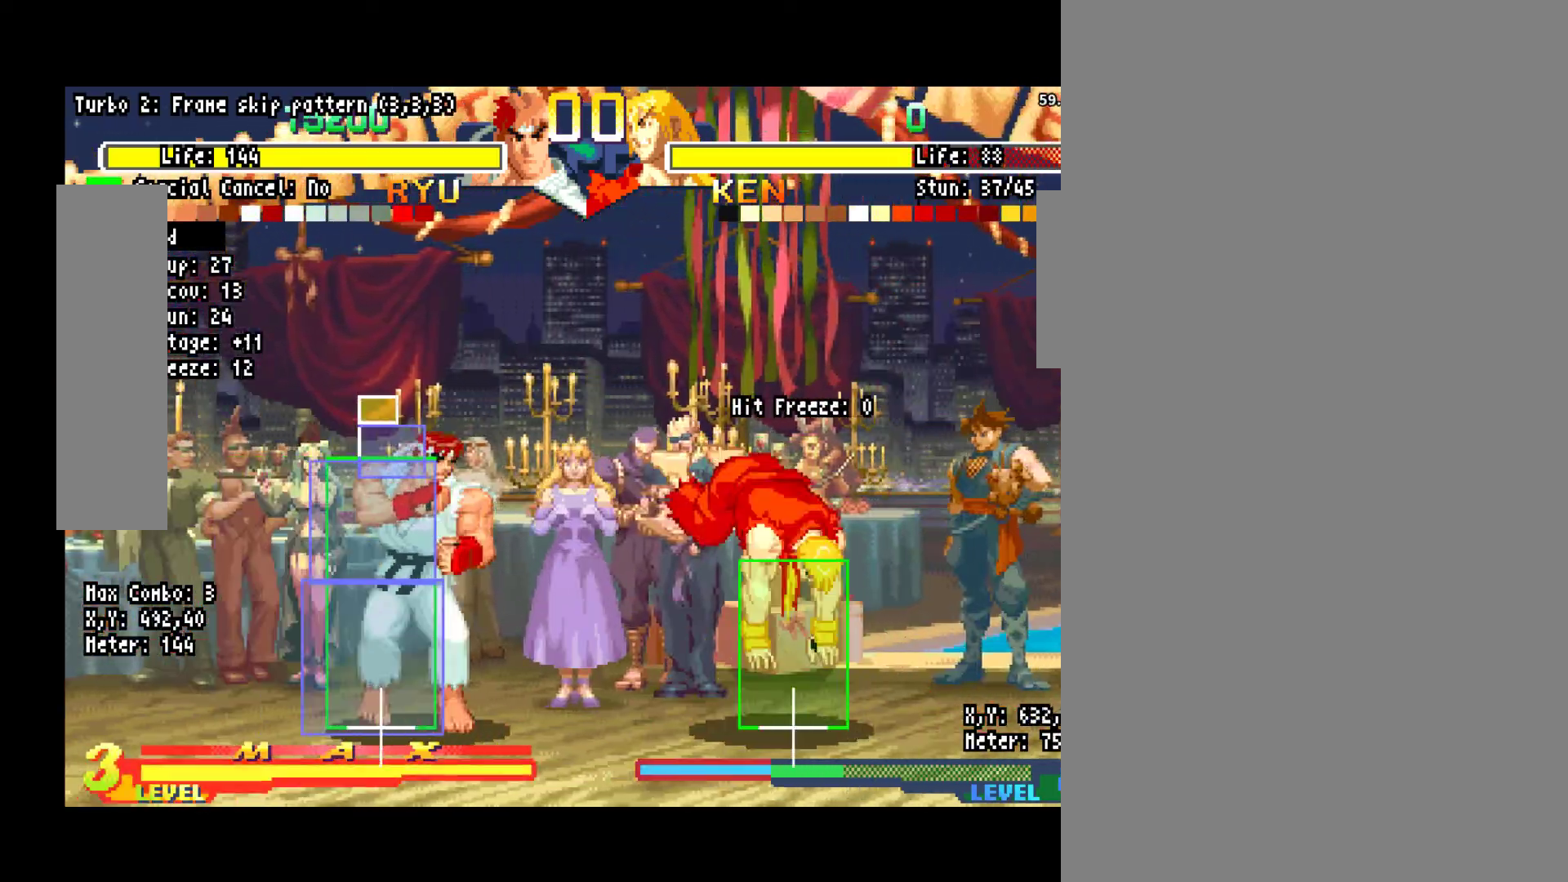
{"dt_ms": 500, "buttons": [], "left_stick": "right", "events": []}
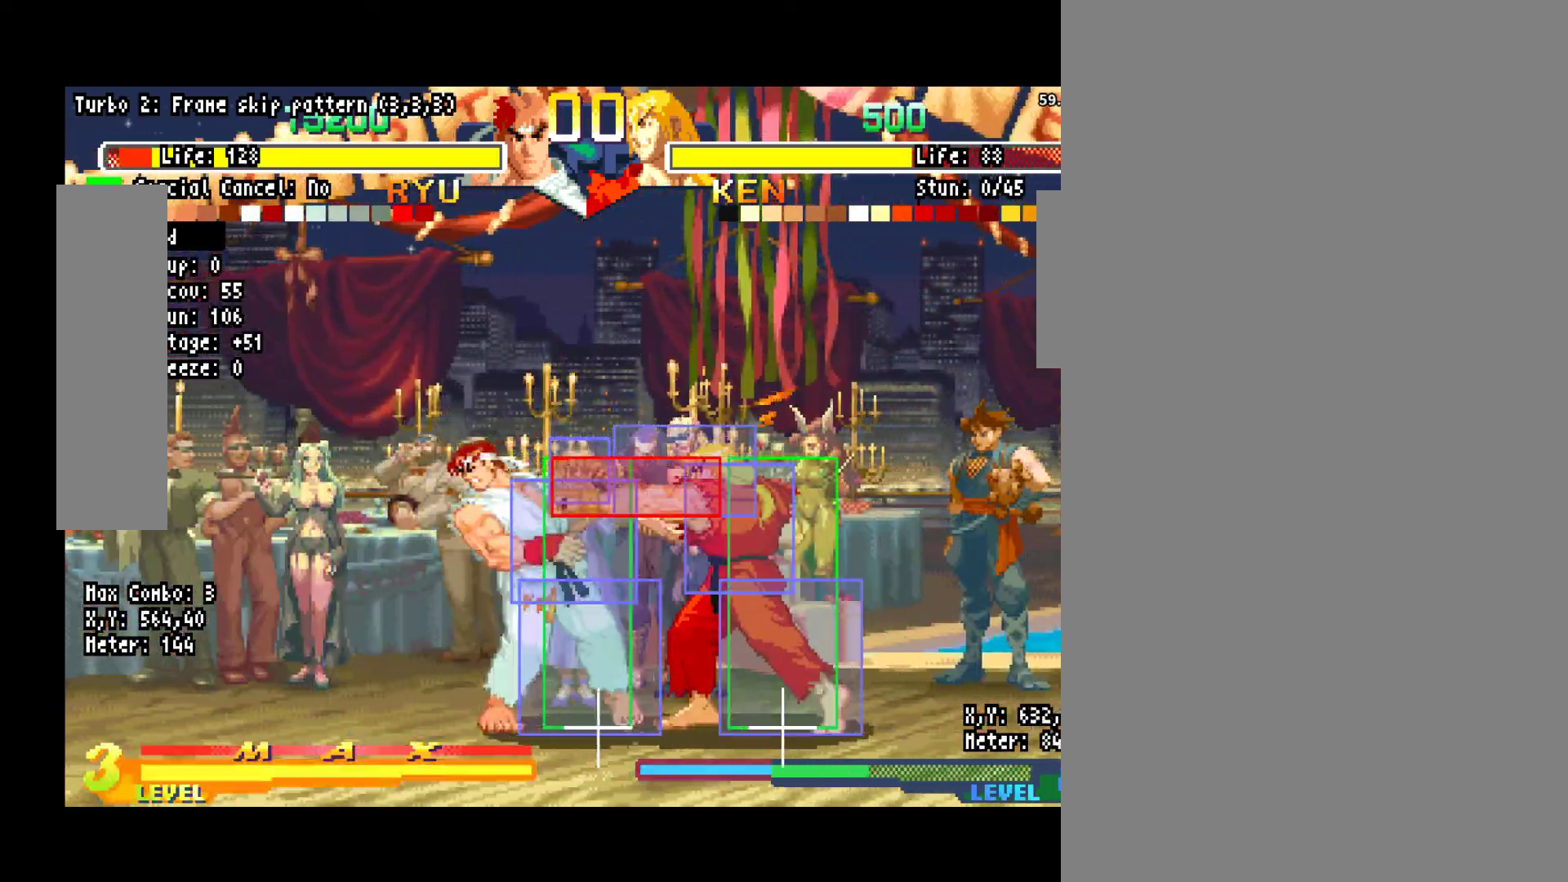
{"dt_ms": 500, "buttons": ["L1"], "left_stick": "right", "events": [[417, "L1", "down"]]}
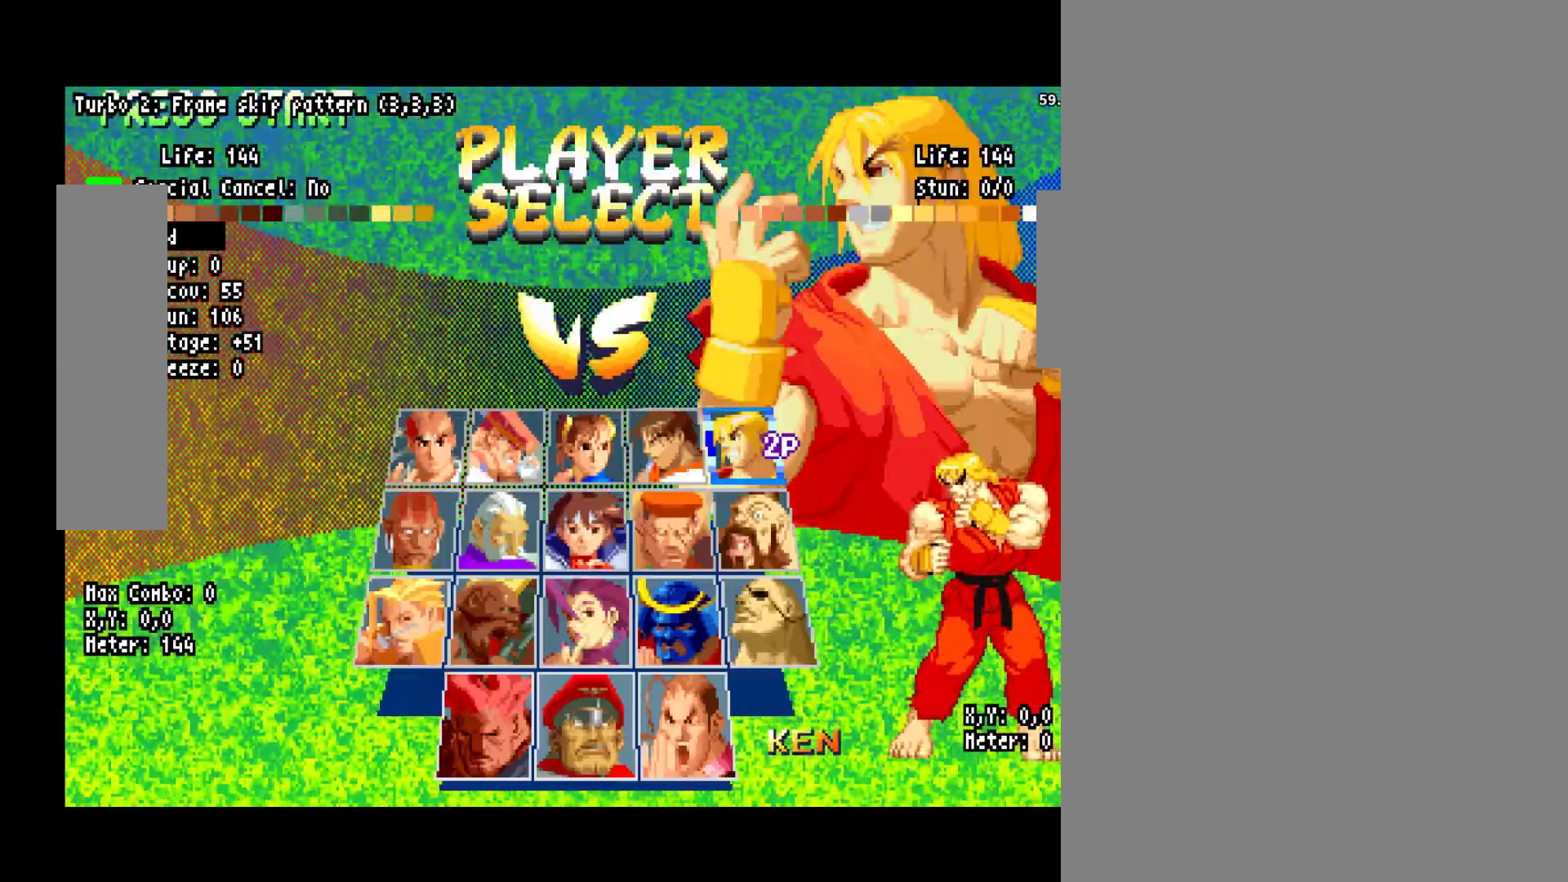
{"dt_ms": 500, "buttons": [], "left_stick": "right", "events": [[217, "L1", "up"]]}
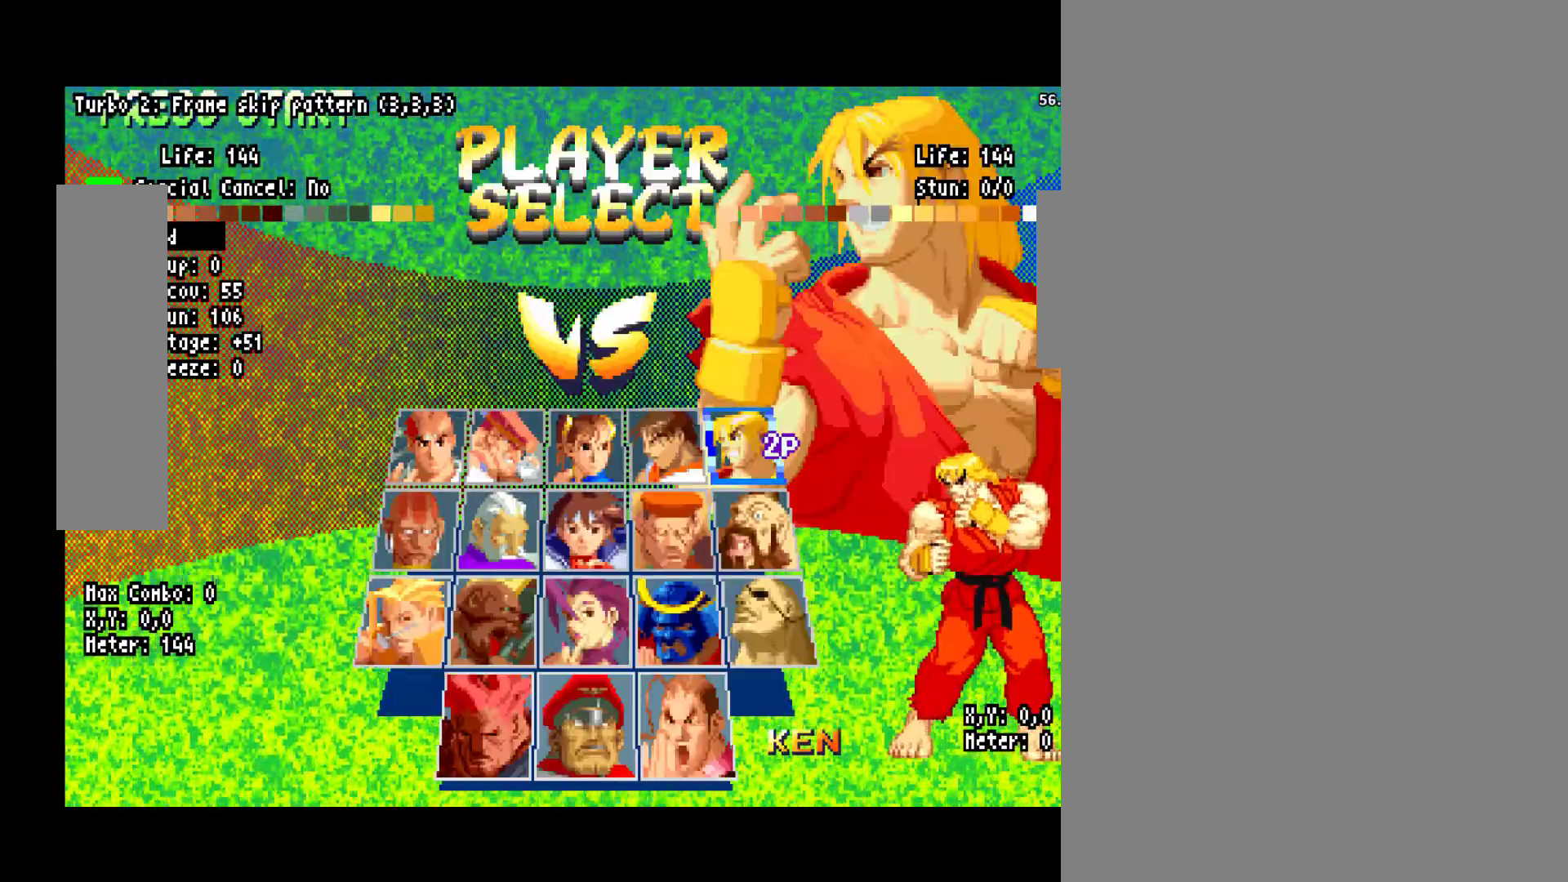
{"dt_ms": 500, "buttons": [], "left_stick": "center", "events": [[17, "left_stick", "center"]]}
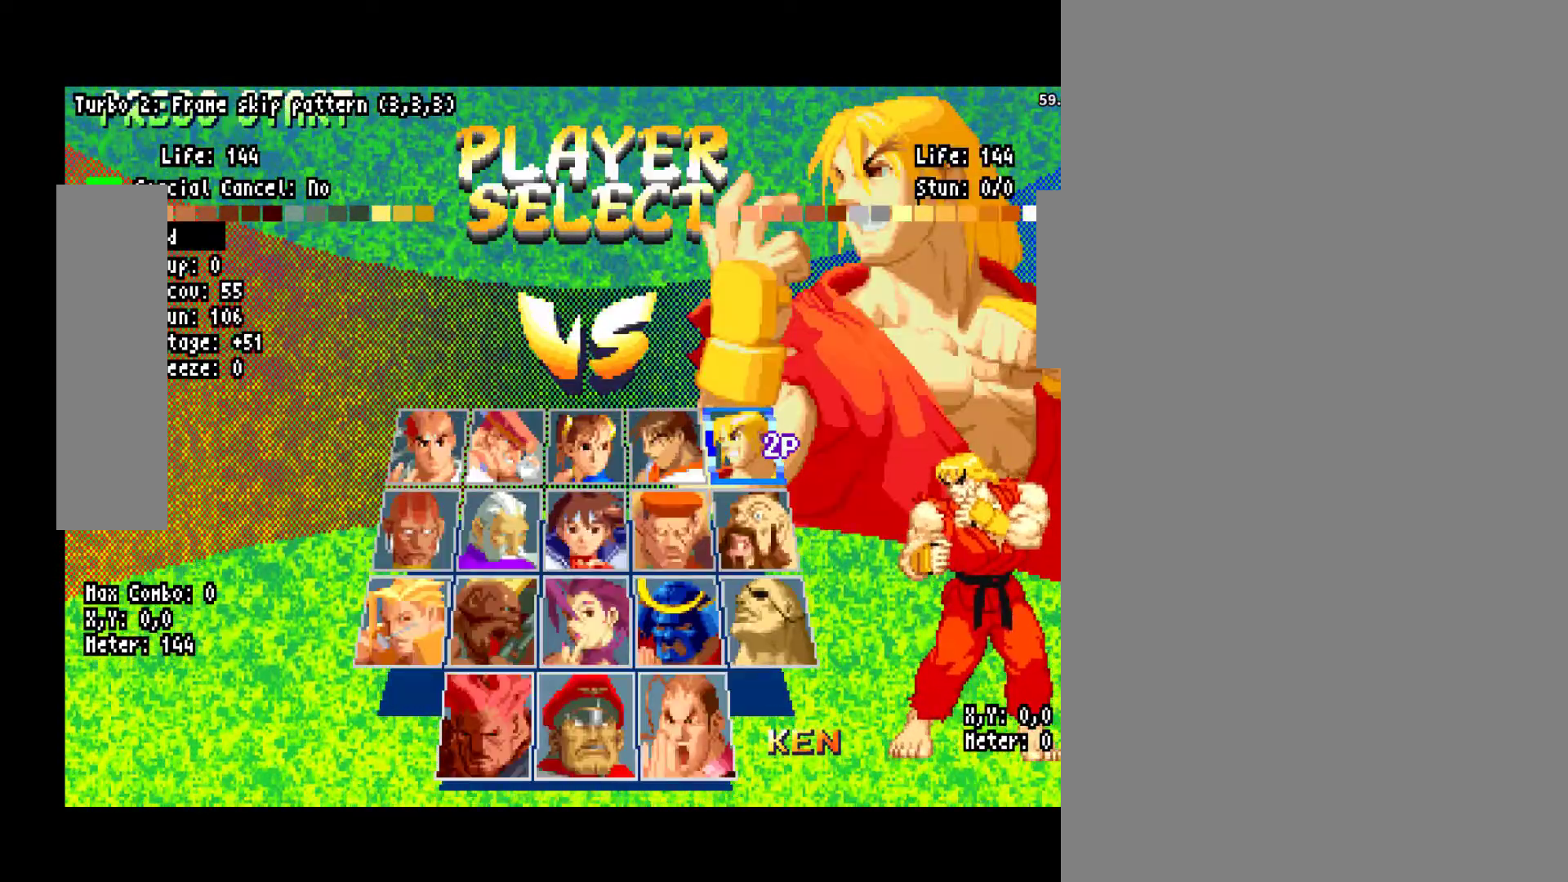
{"dt_ms": 500, "buttons": [], "left_stick": "center", "events": []}
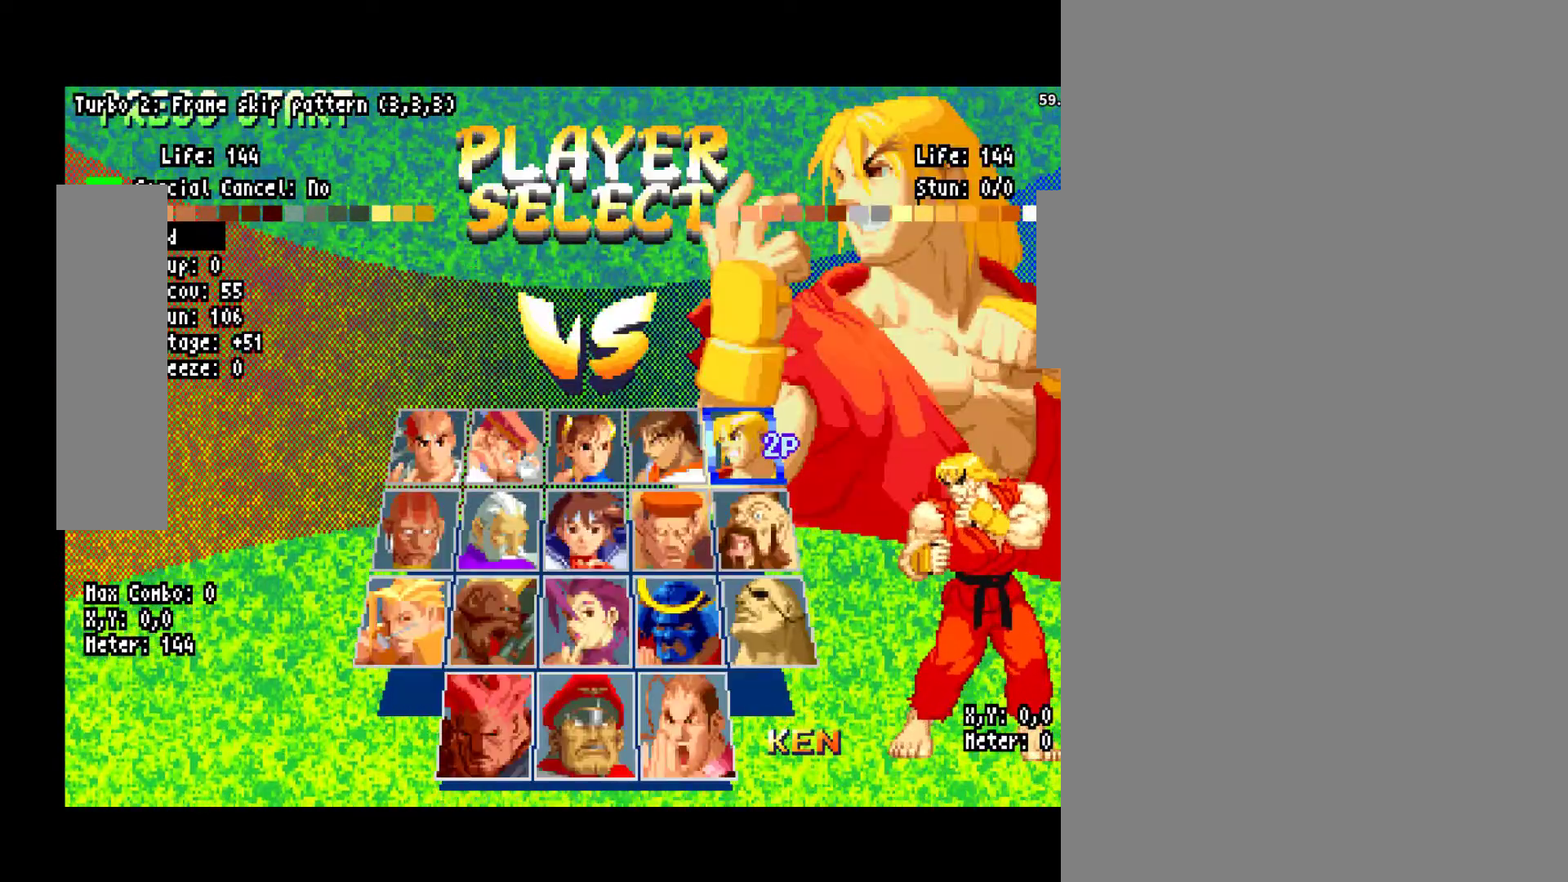
{"dt_ms": 500, "buttons": [], "left_stick": "center", "events": []}
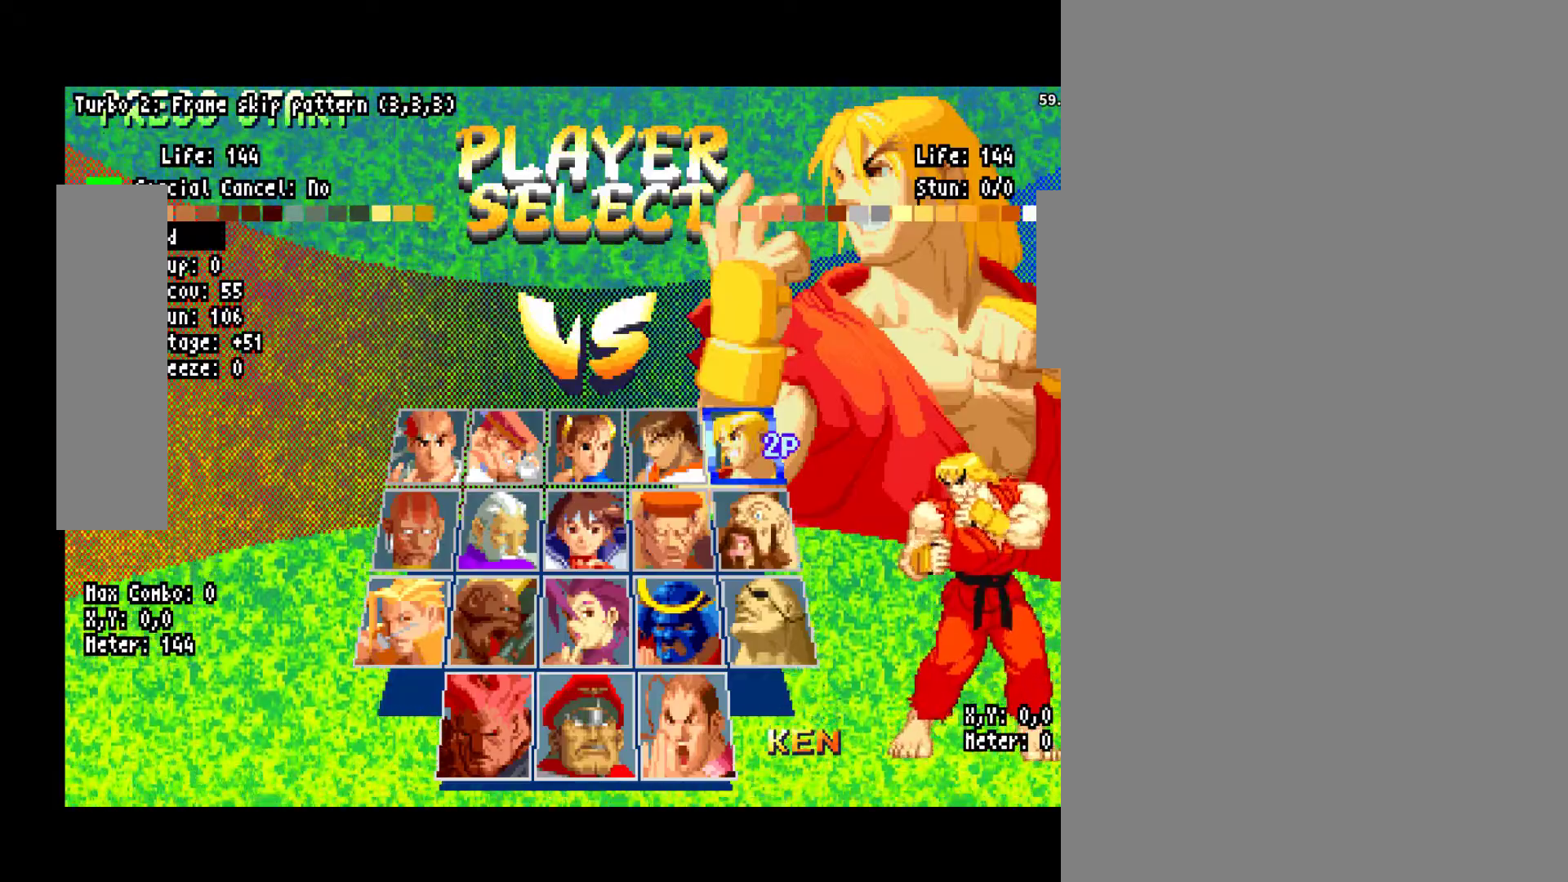
{"dt_ms": 500, "buttons": [], "left_stick": "center"}
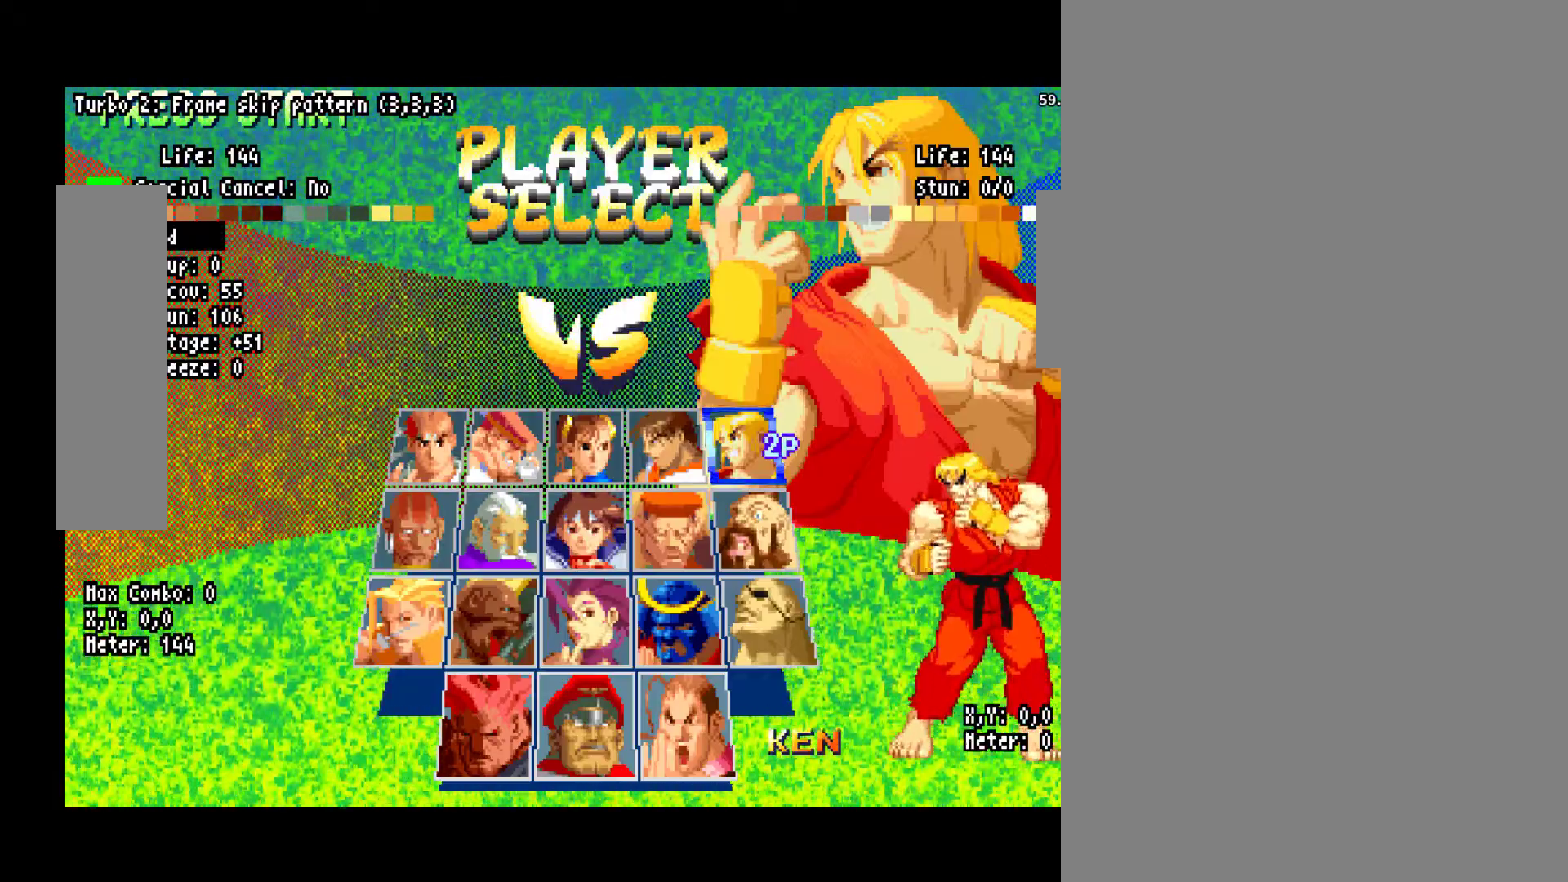
{"dt_ms": 500, "buttons": [], "left_stick": "center", "events": []}
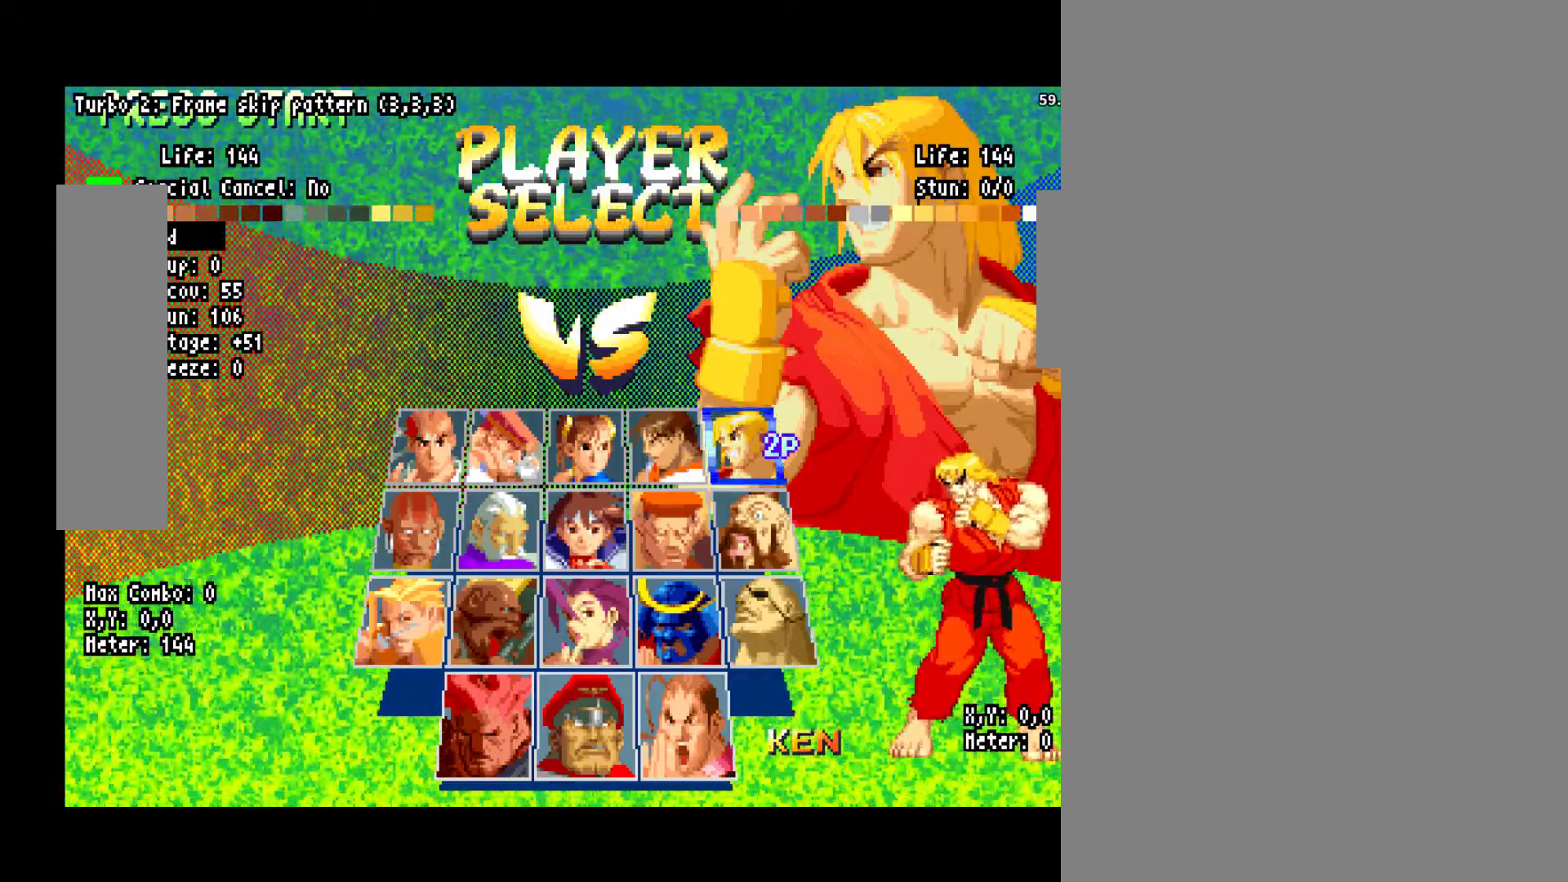
{"dt_ms": 500, "buttons": [], "left_stick": "center", "events": []}
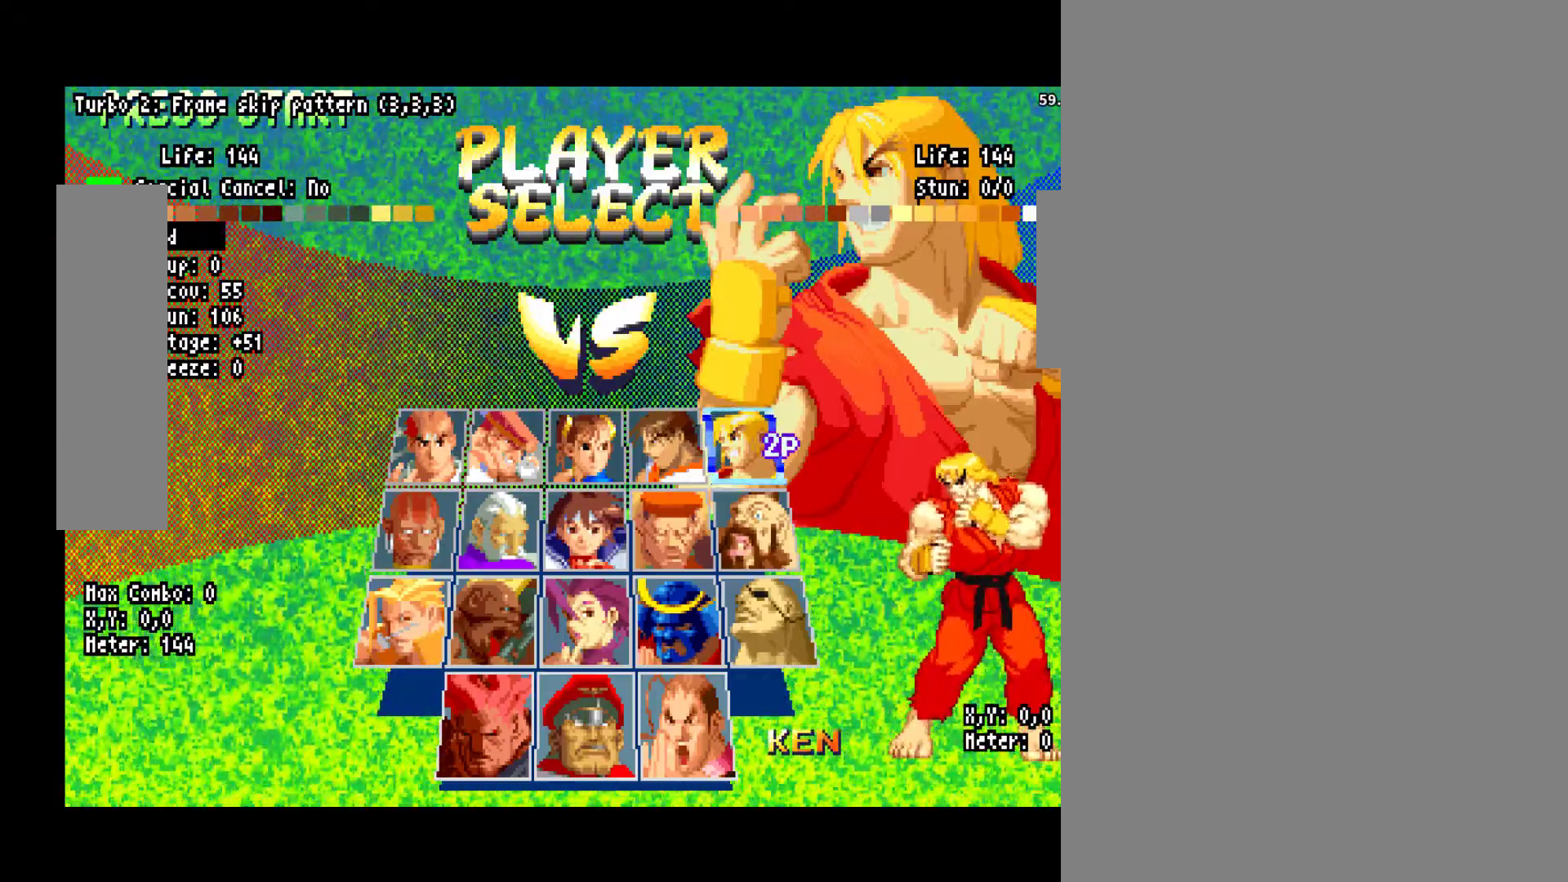
{"dt_ms": 500, "buttons": [], "left_stick": "center", "events": []}
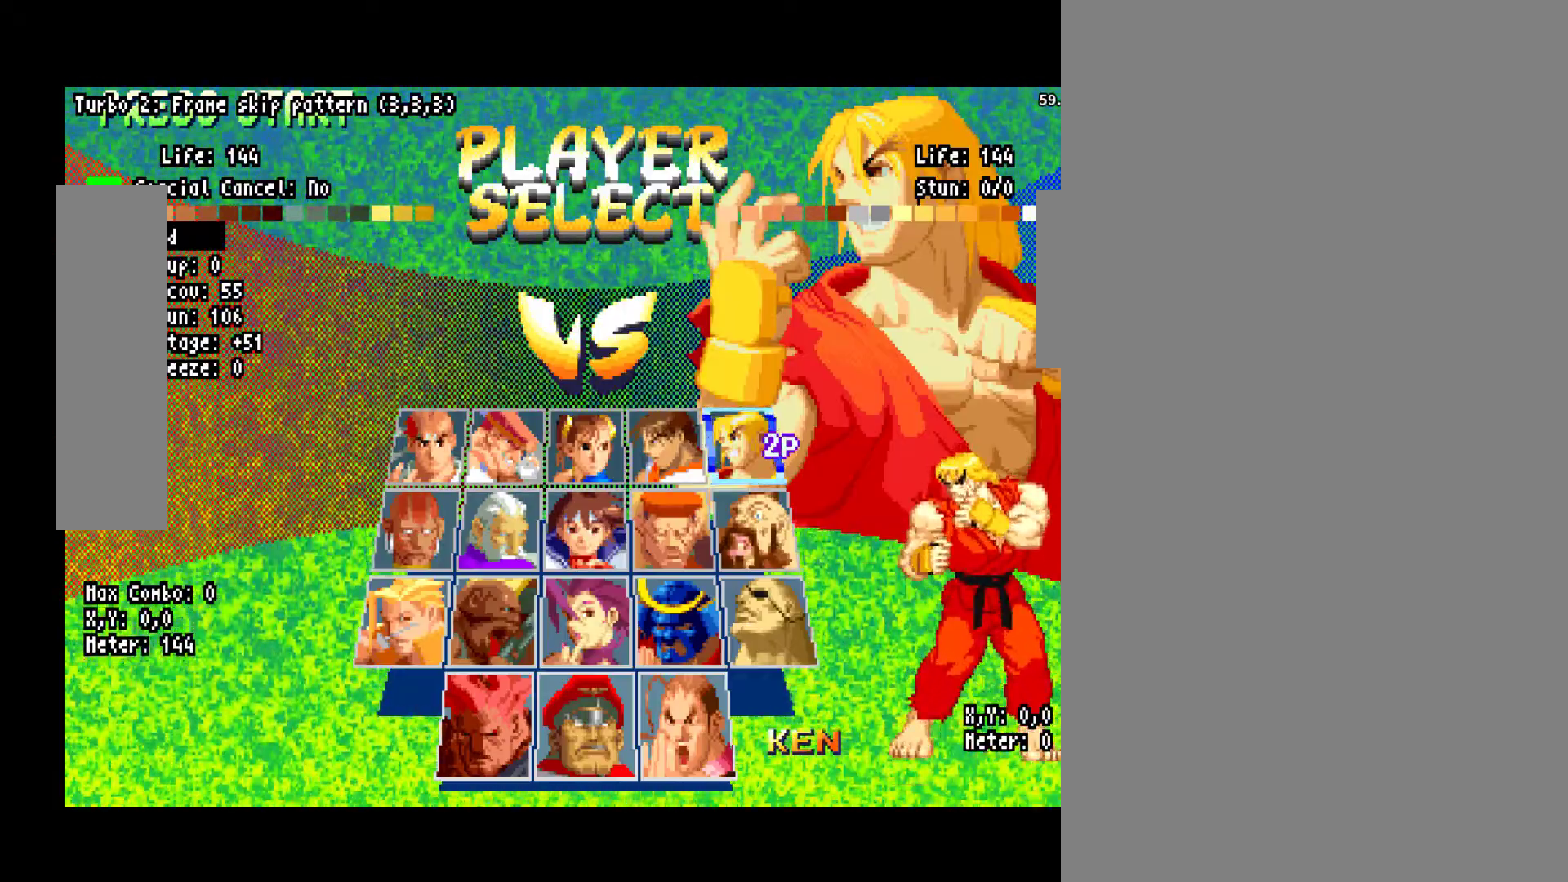
{"dt_ms": 500, "buttons": [], "left_stick": "center", "events": []}
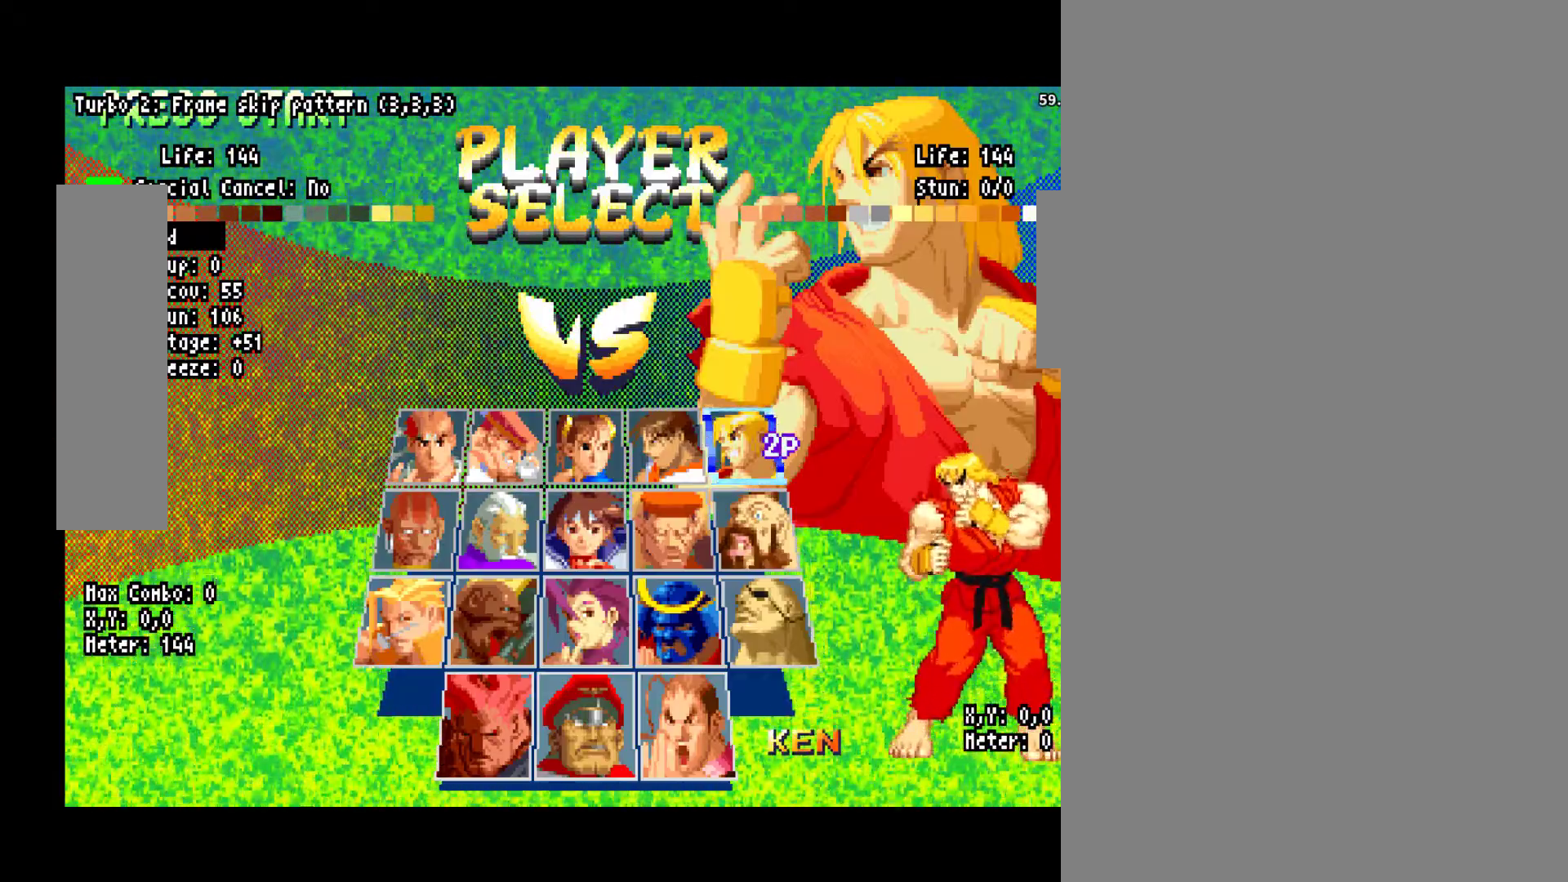
{"dt_ms": 500, "buttons": [], "left_stick": "center", "events": []}
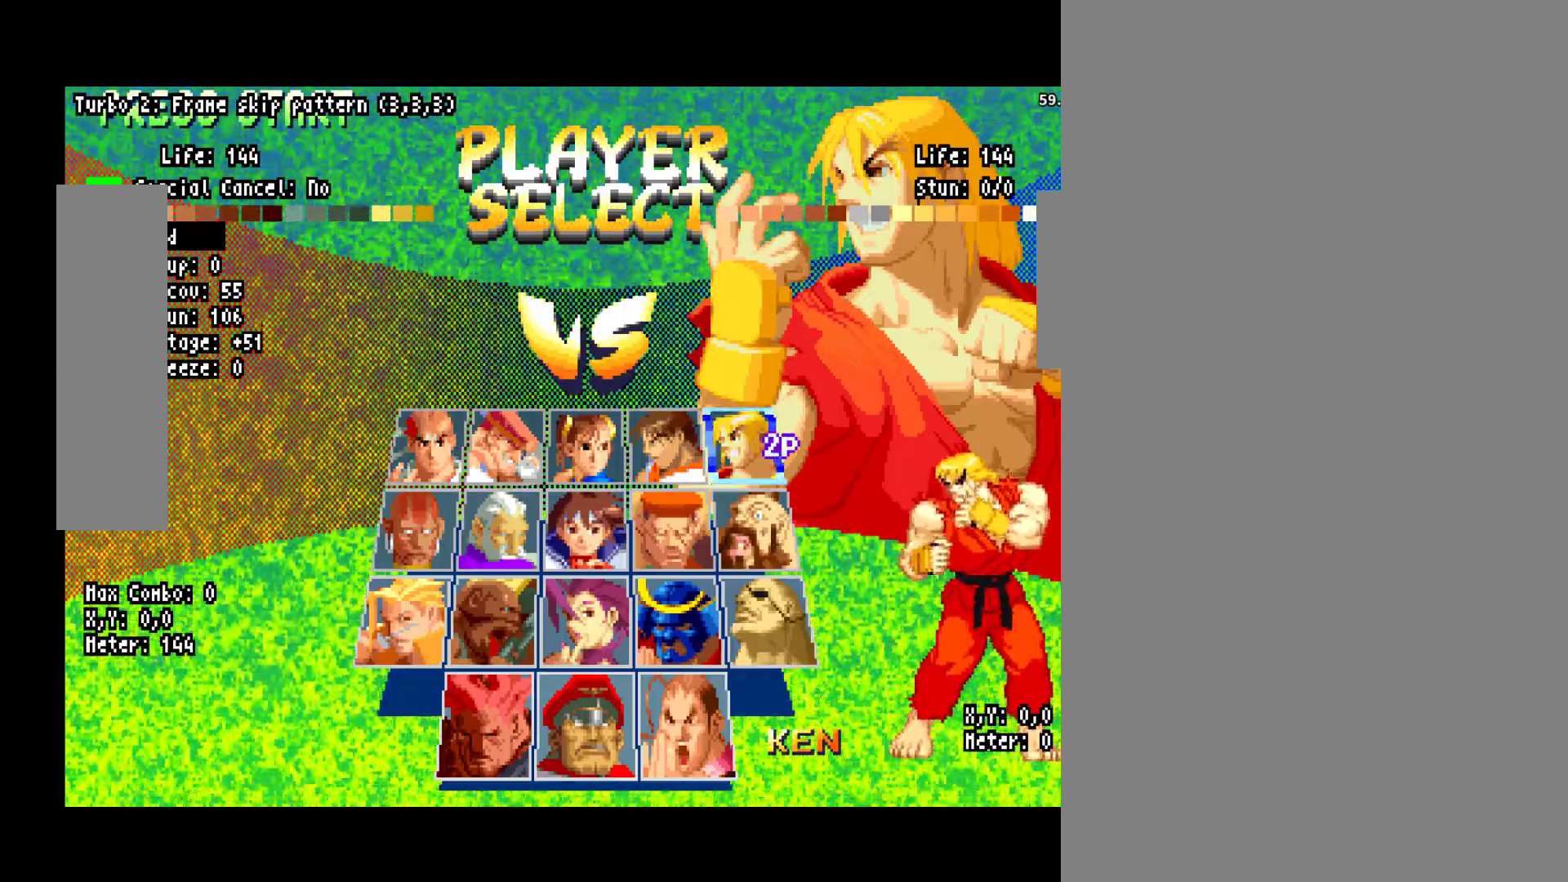
{"dt_ms": 500, "buttons": [], "left_stick": "center", "events": [[50, "START", "down"], [117, "START", "up"]]}
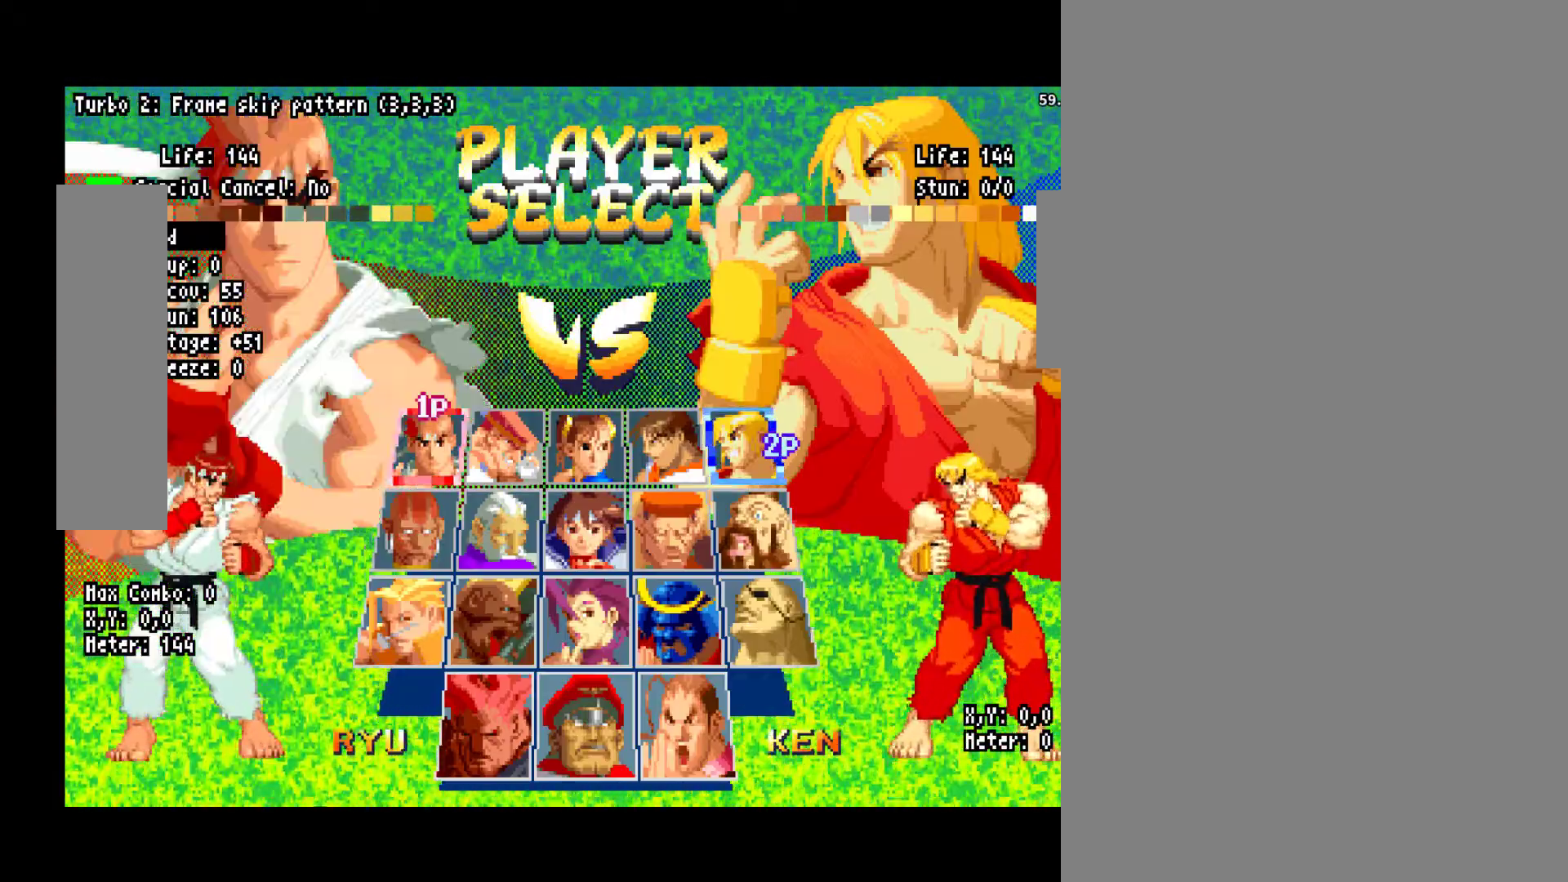
{"dt_ms": 500, "buttons": [], "left_stick": "down", "events": [[483, "left_stick", "down"]]}
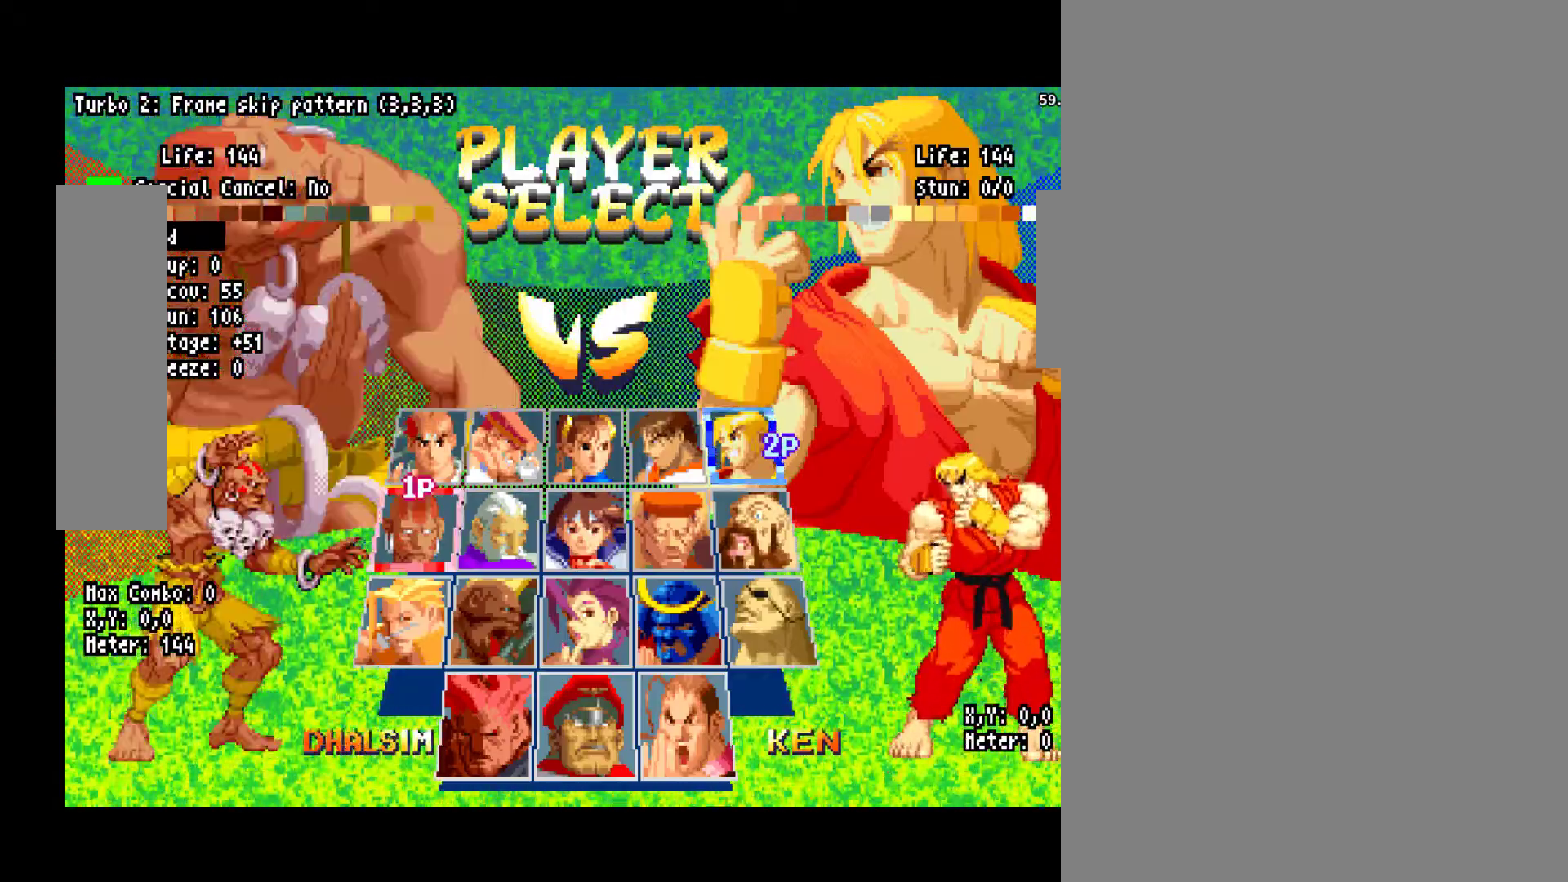
{"dt_ms": 500, "buttons": [], "left_stick": "right", "events": [[183, "left_stick", "center"], [450, "left_stick", "right"]]}
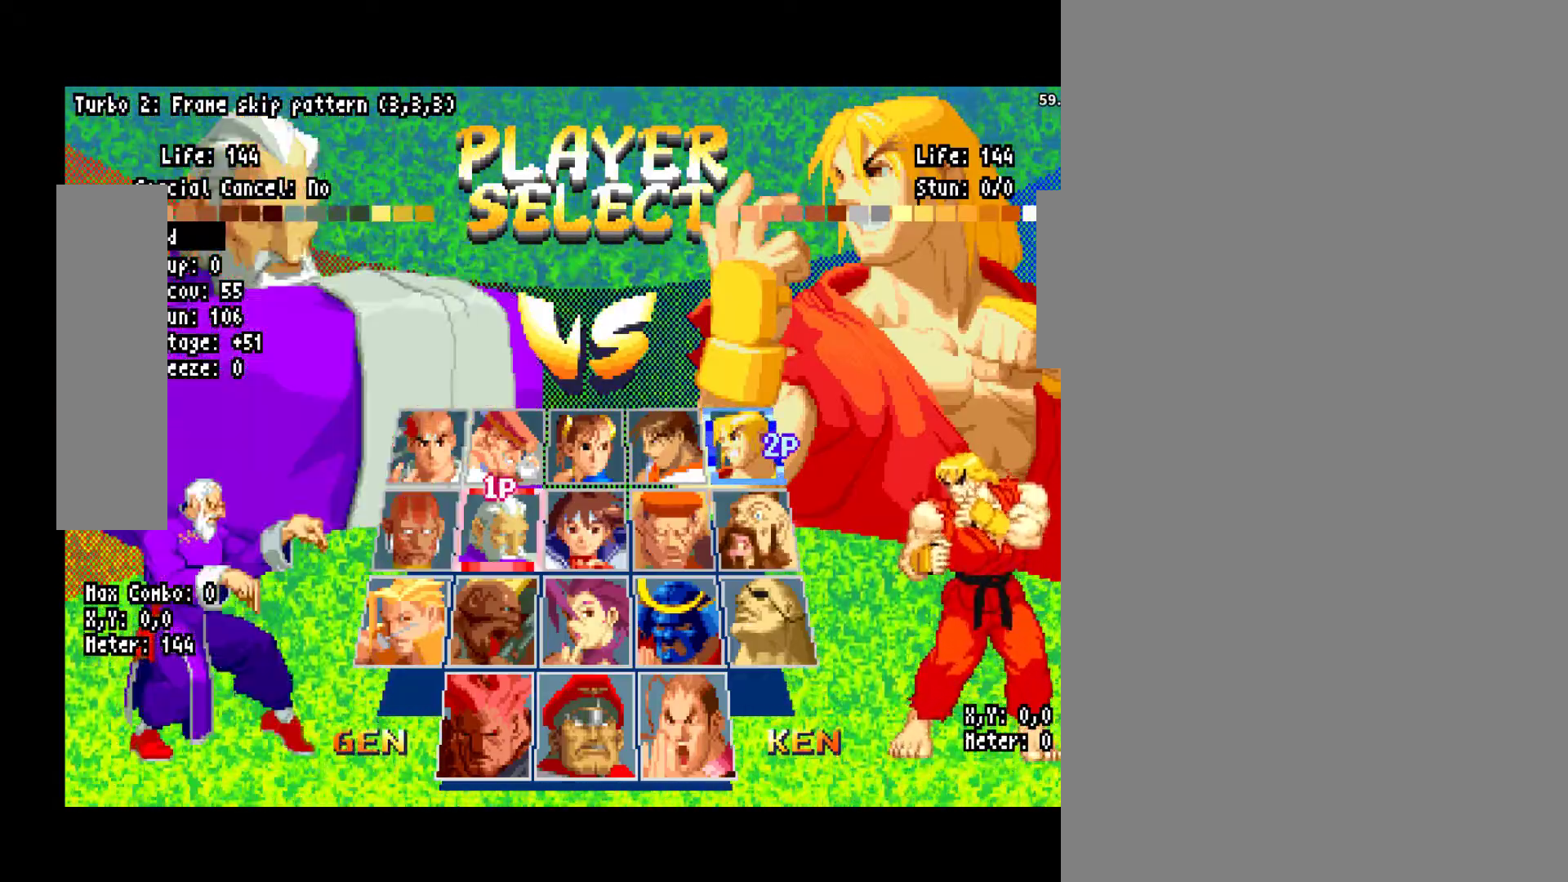
{"dt_ms": 500, "buttons": [], "left_stick": "center", "events": [[117, "left_stick", "down"], [283, "left_stick", "center"]]}
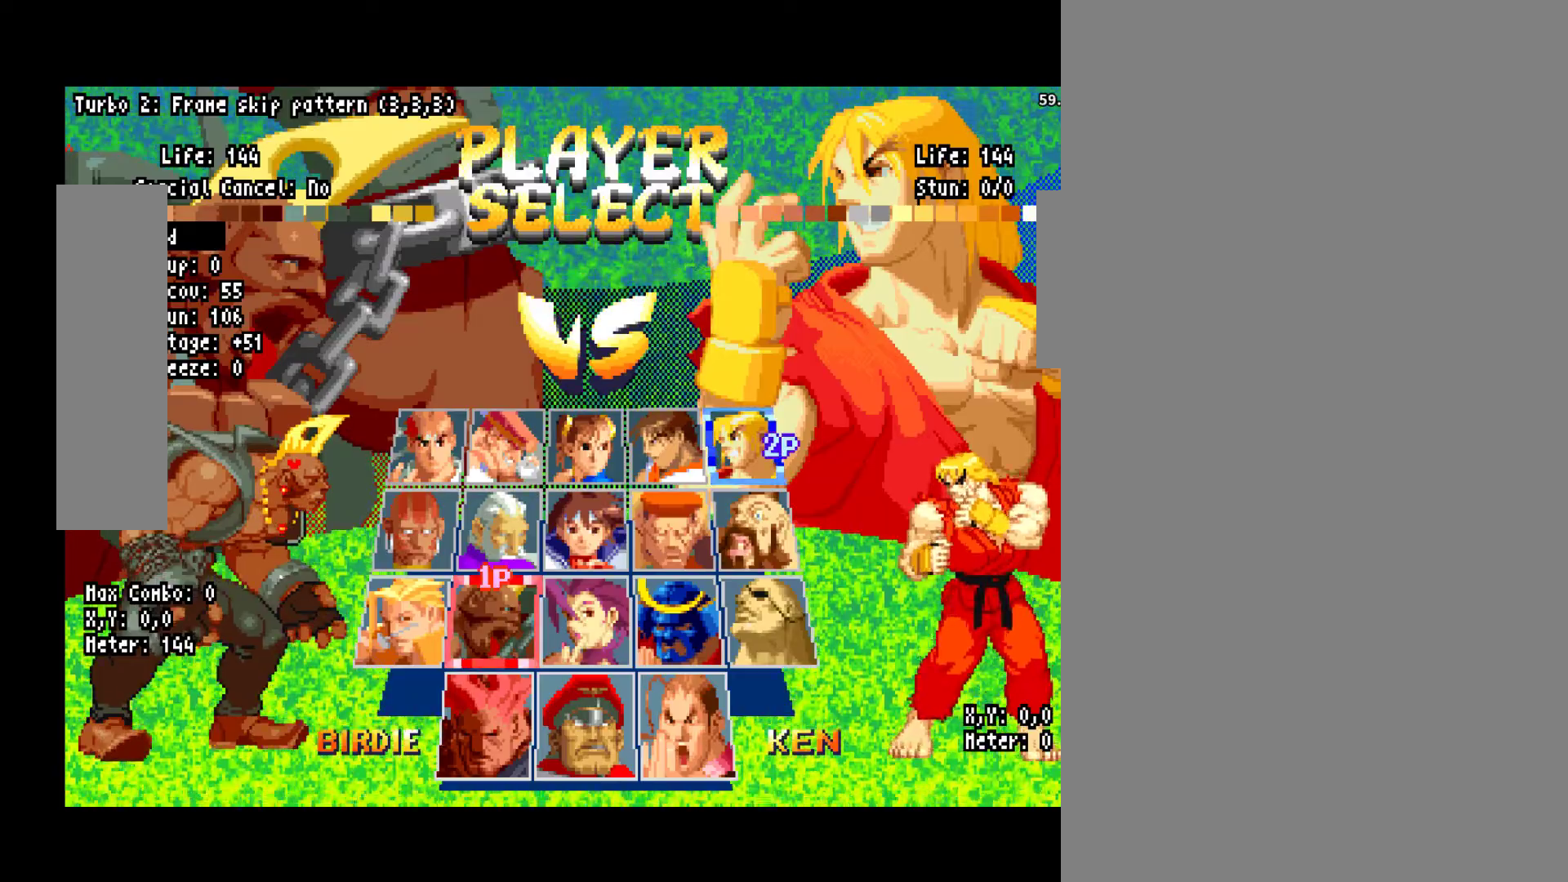
{"dt_ms": 1000, "buttons": [], "left_stick": "center"}
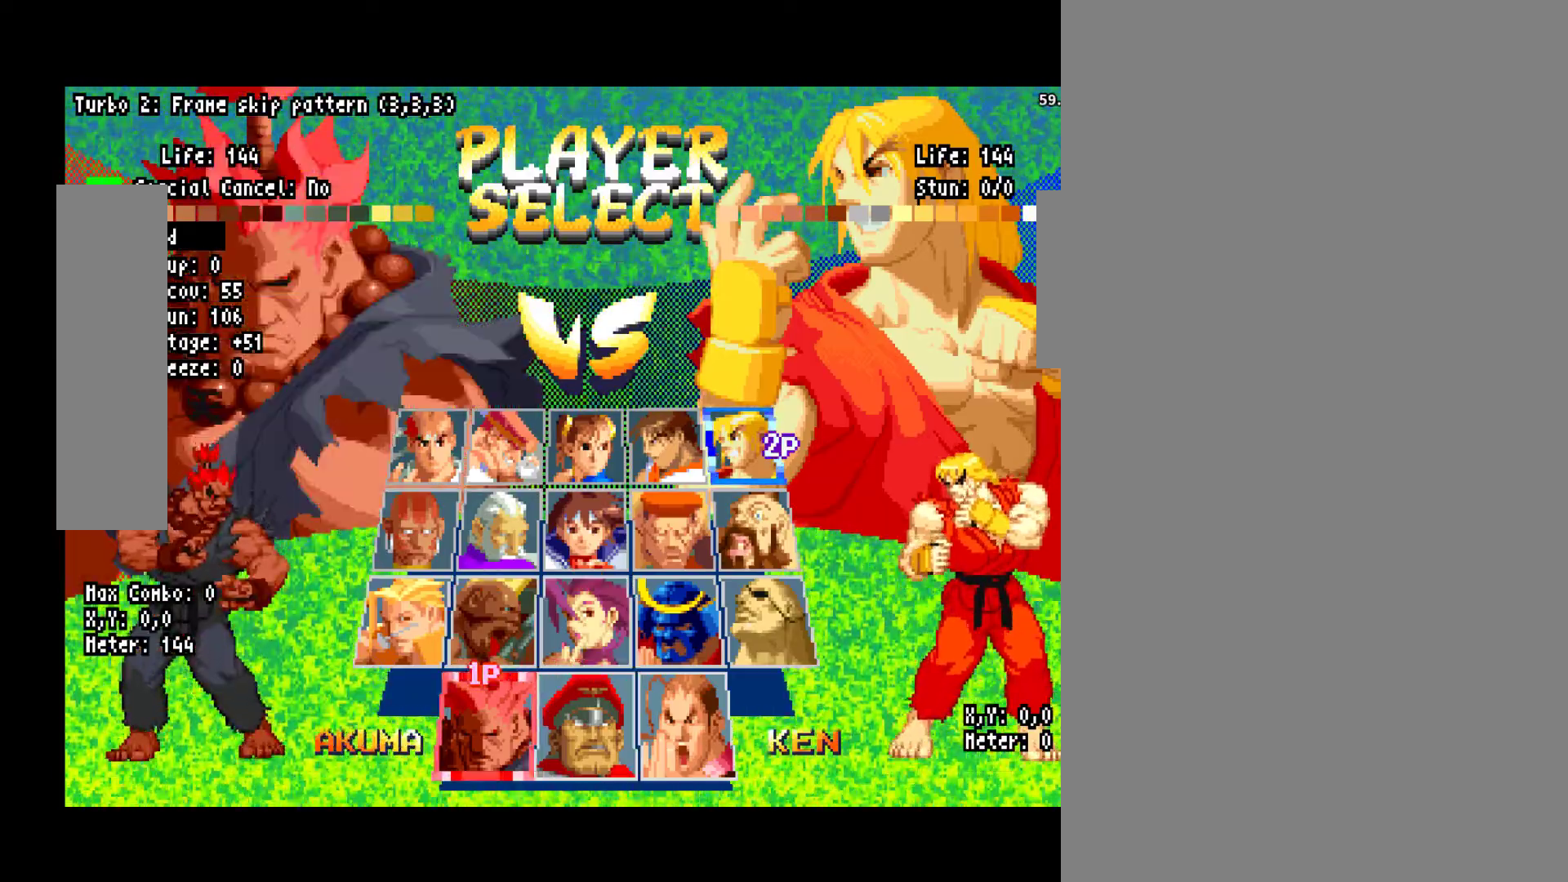
{"dt_ms": 500, "buttons": [], "left_stick": "center", "events": [[283, "SQUARE", "down"], [417, "SQUARE", "up"]]}
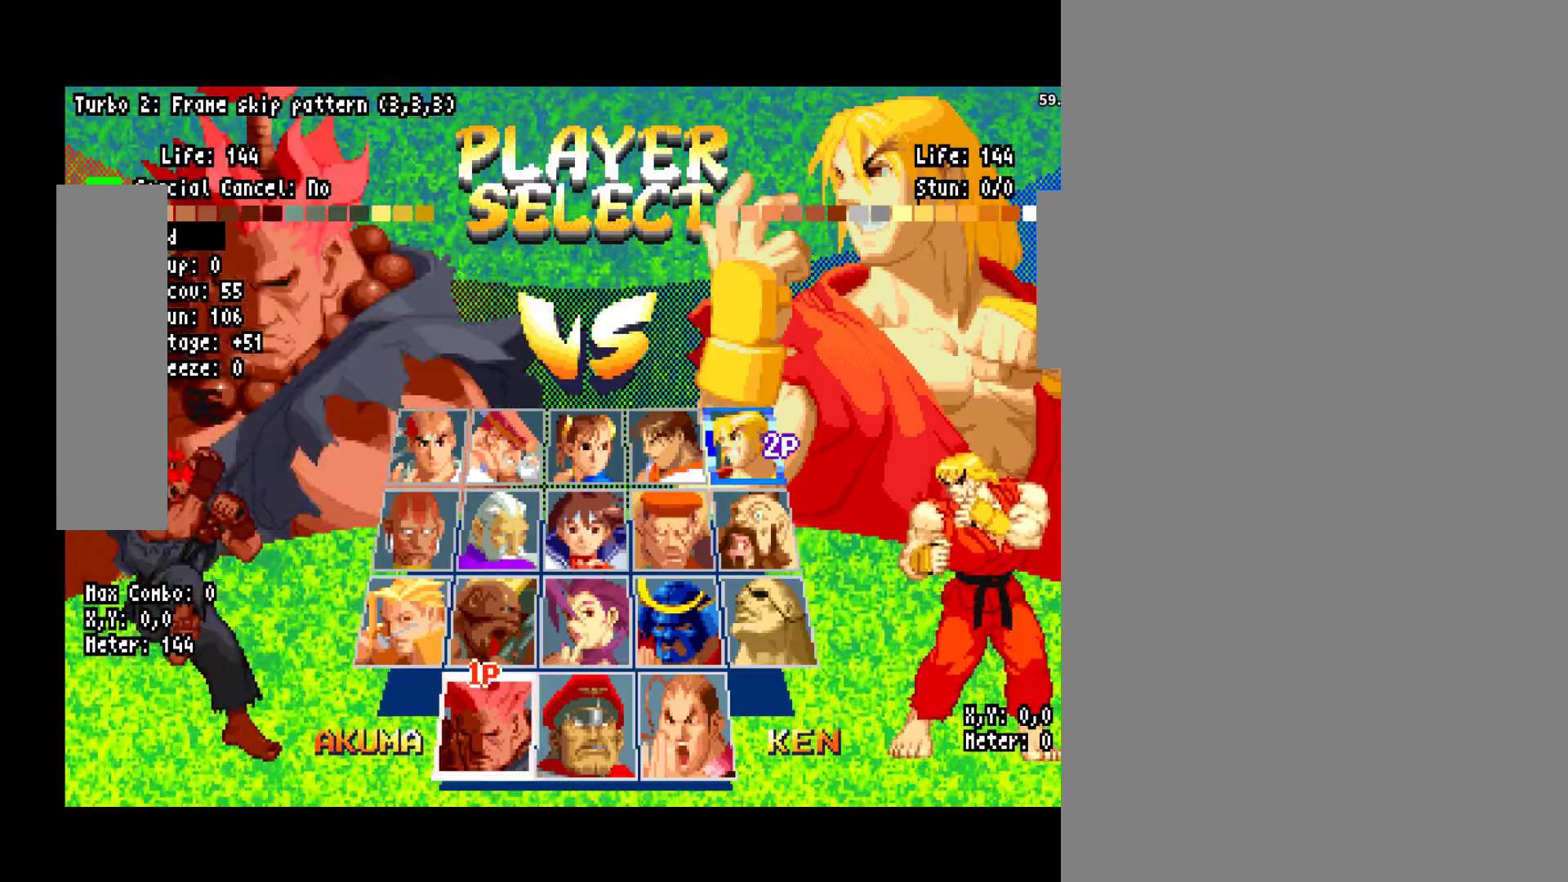
{"dt_ms": 500, "buttons": [], "left_stick": "center", "events": []}
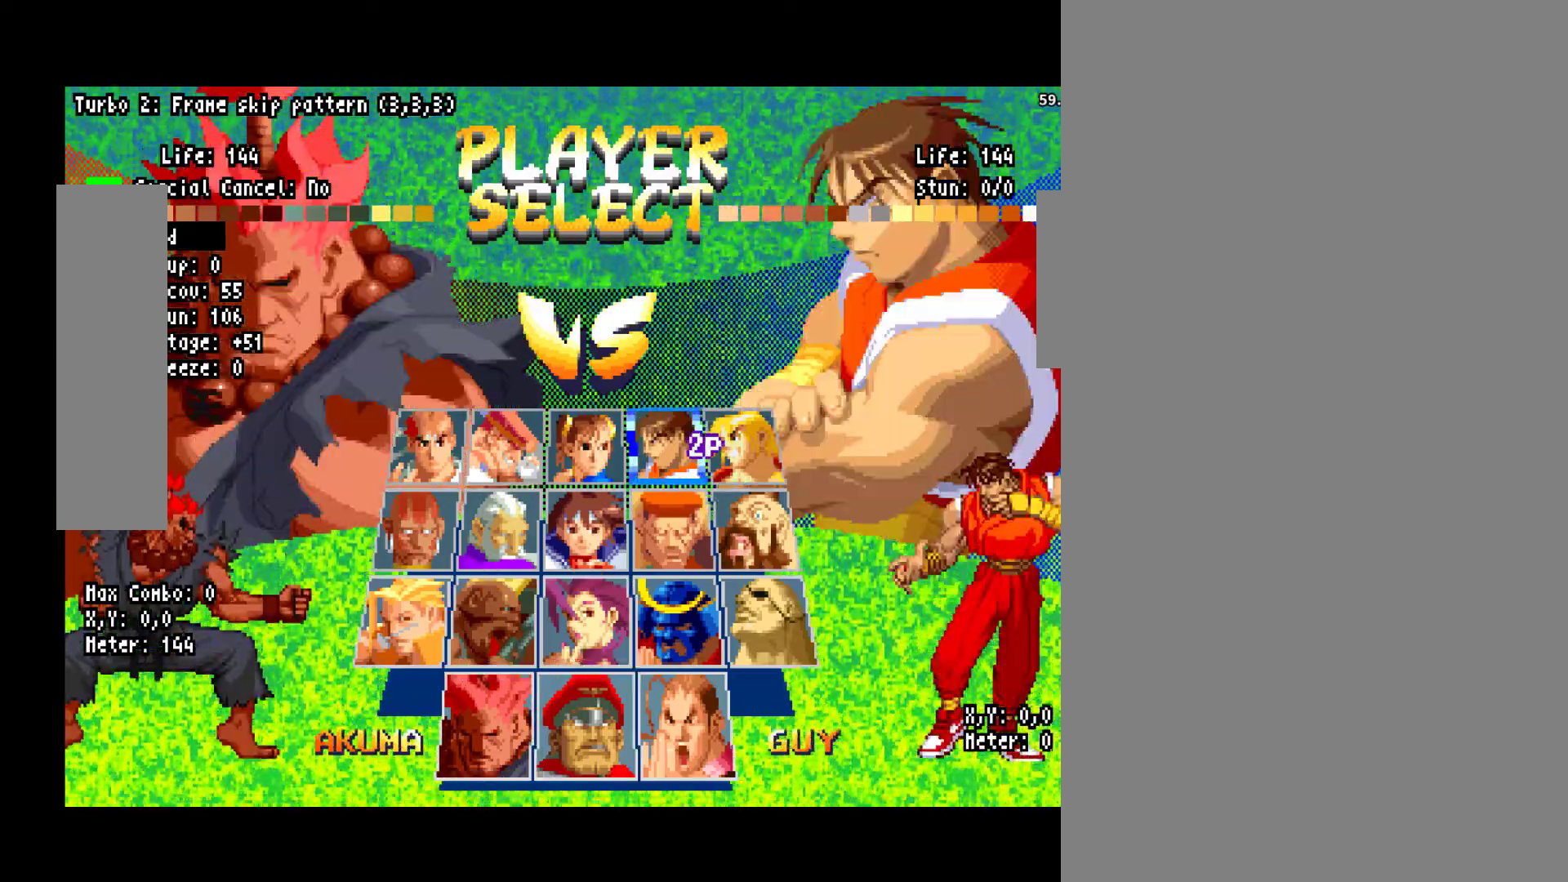
{"dt_ms": 500, "buttons": [], "left_stick": "center", "events": []}
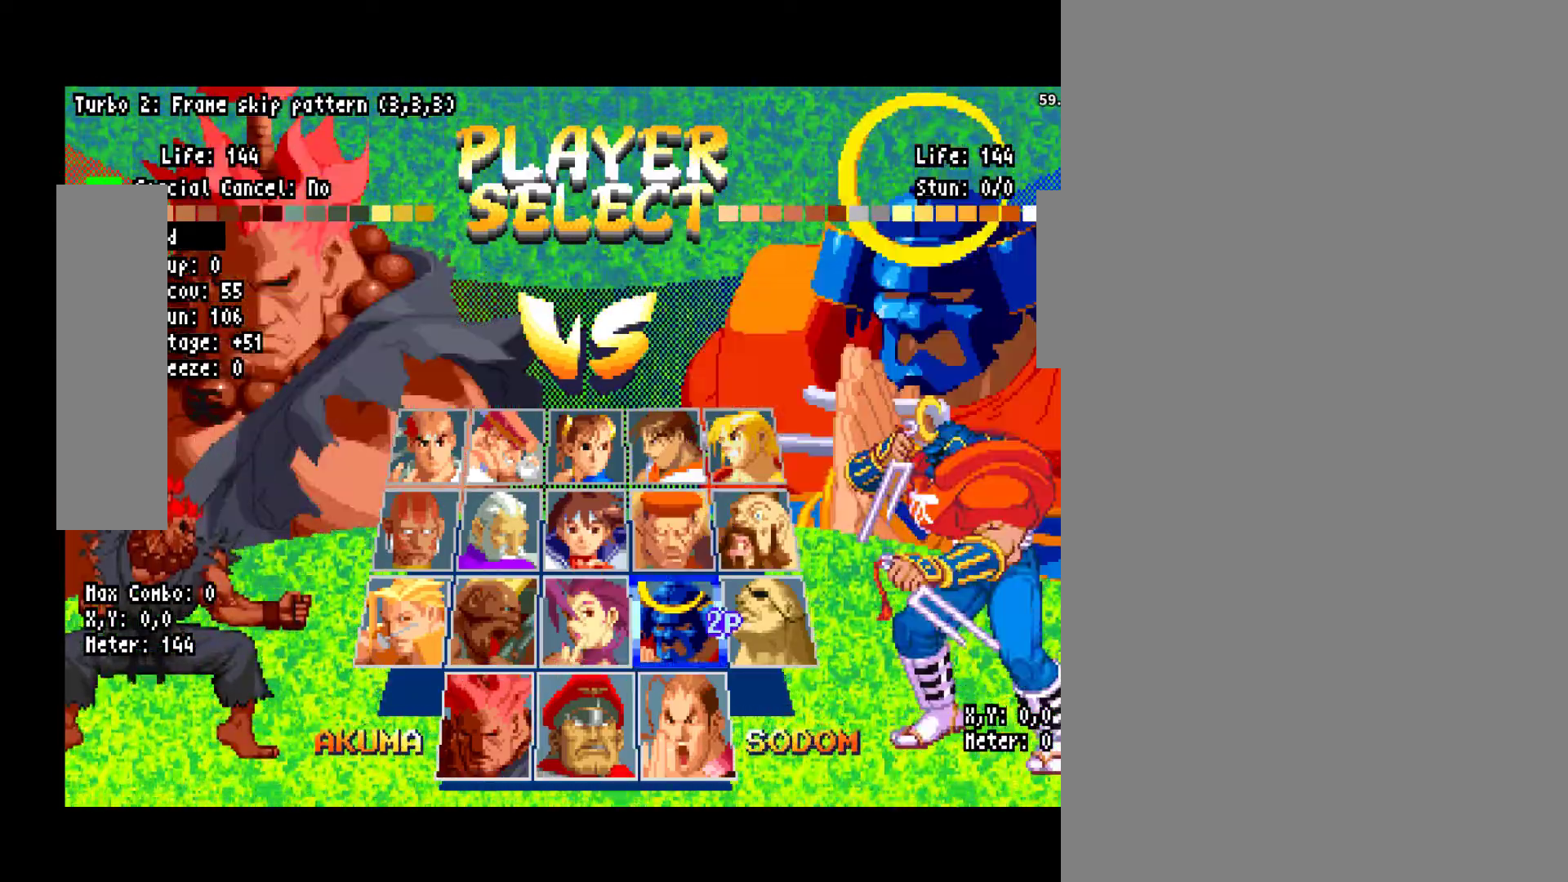
{"dt_ms": 500, "buttons": [], "left_stick": "center", "events": []}
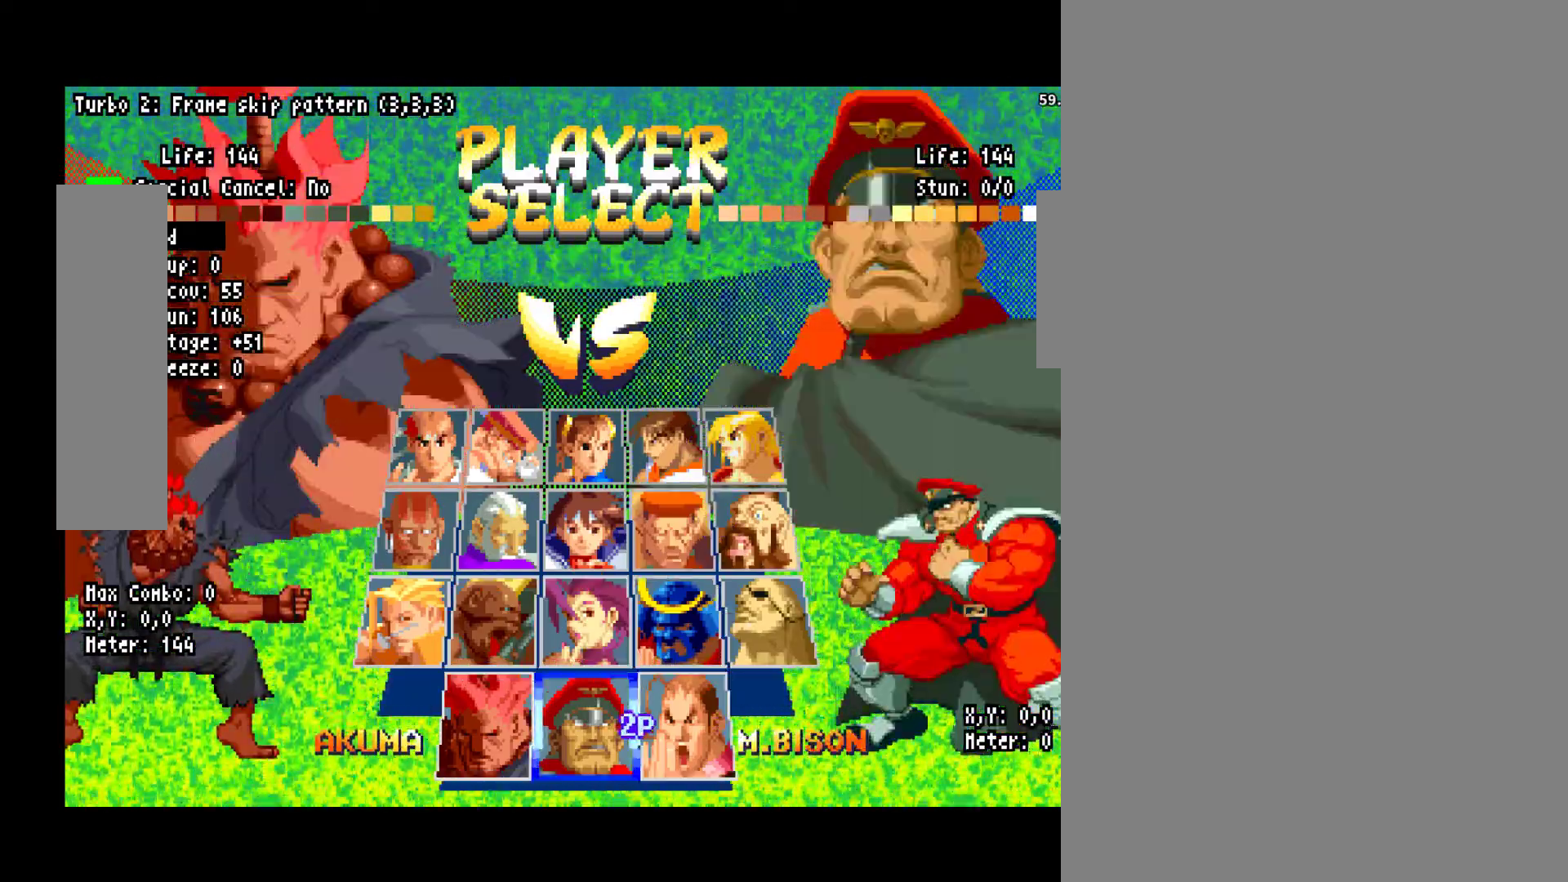
{"dt_ms": 500, "buttons": [], "left_stick": "center", "events": []}
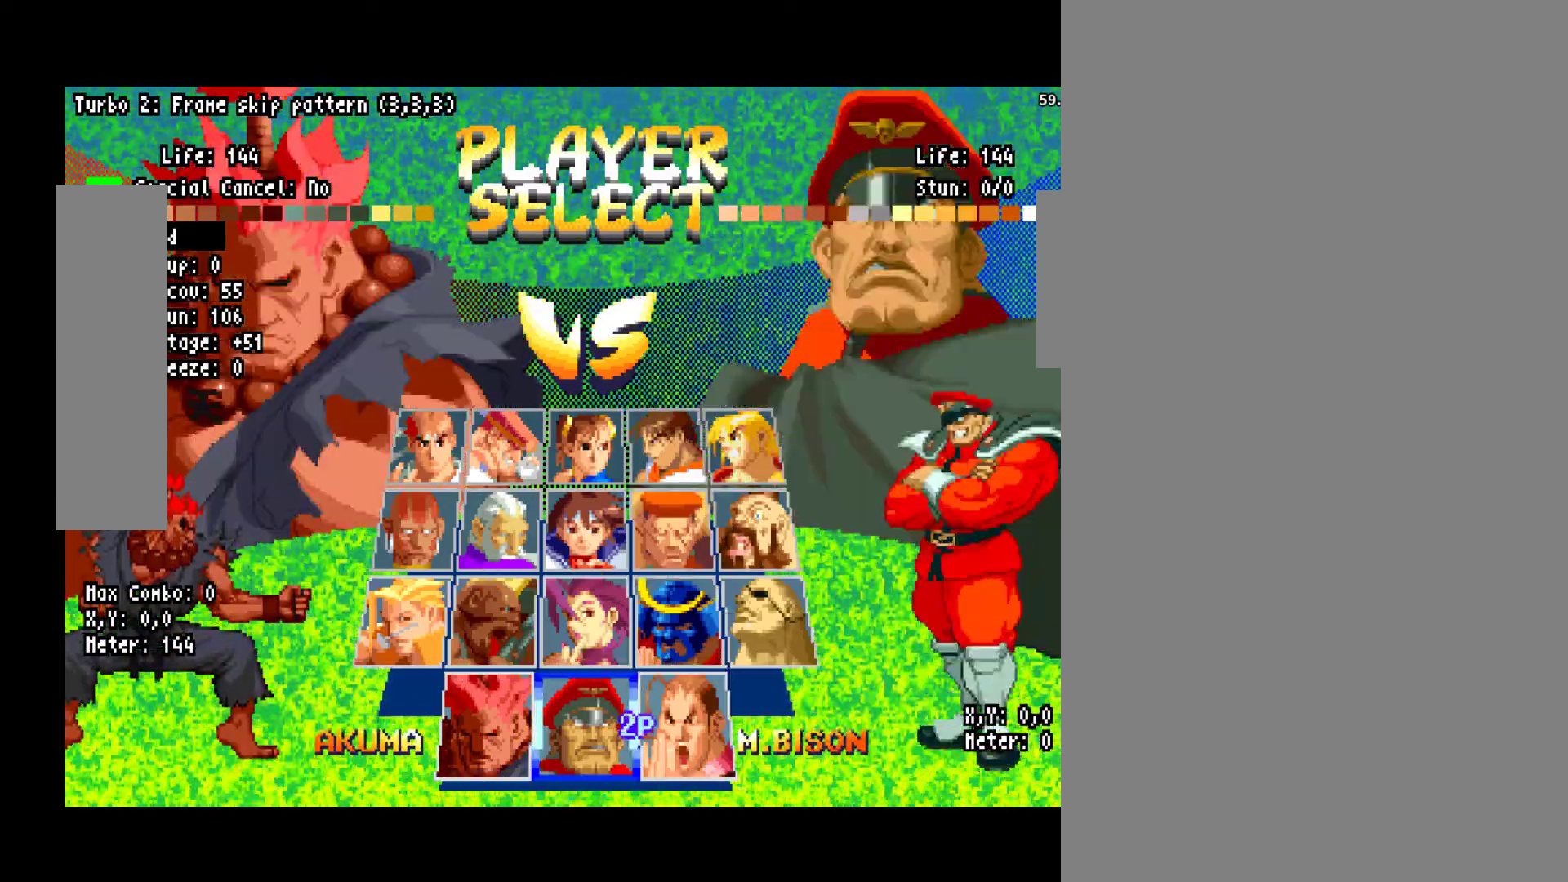
{"dt_ms": 500, "buttons": [], "left_stick": "center", "events": []}